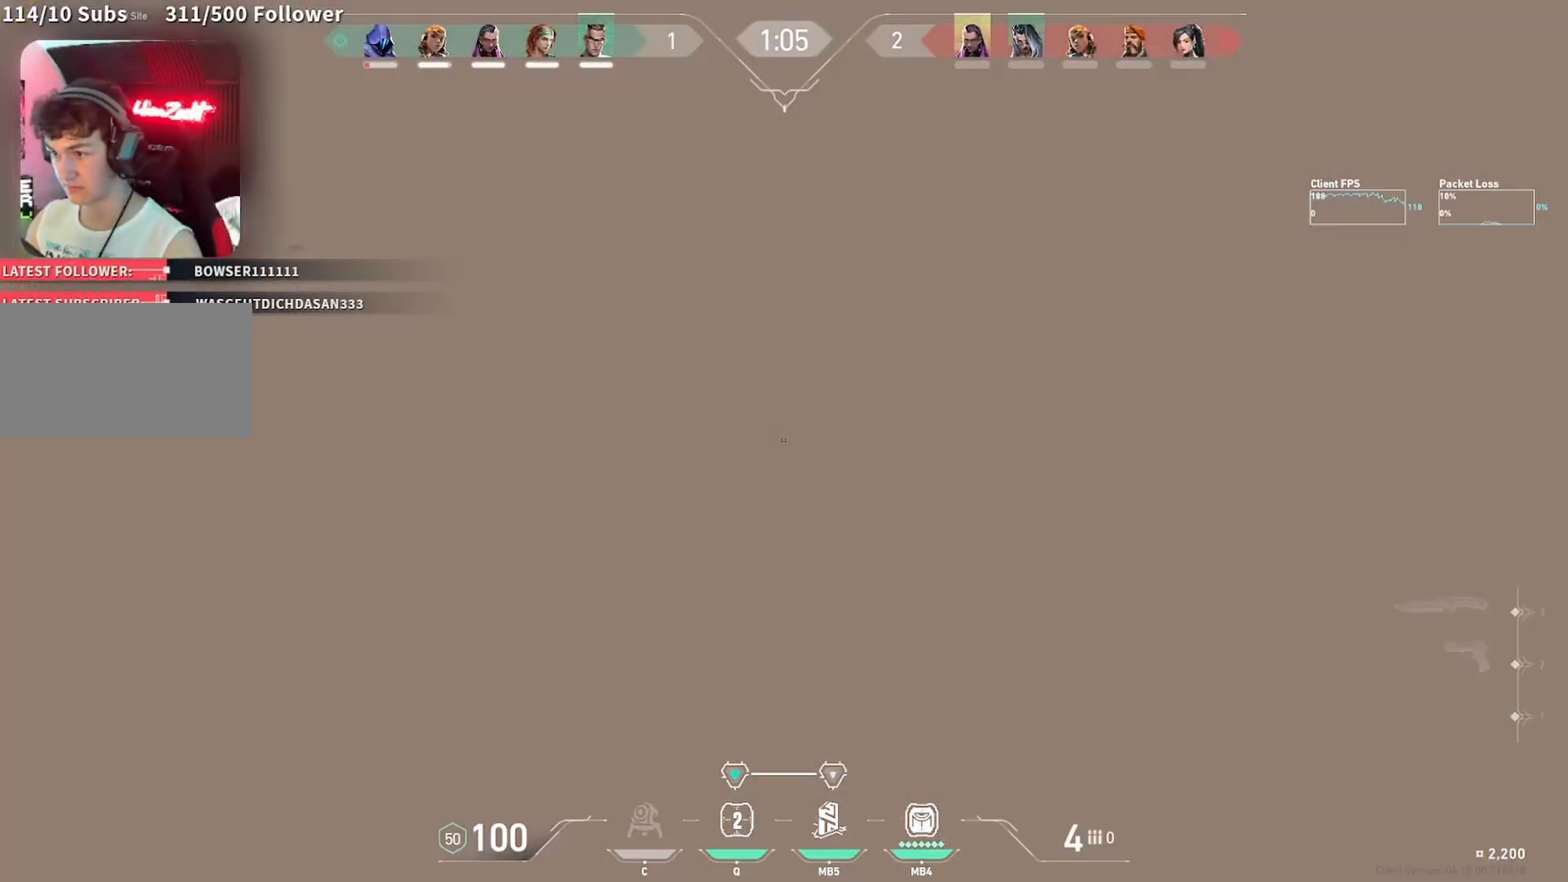
Gameplay with keyboard and mouse; each line is a JSON object with the keys and mouse buttons held at the frame after it. "events" lists presses ("down") and releases ("up") of "a", "ctrl", "d", "e", "f", "q", "r", "s", "shift", "space", "tab", "w", "mouse_left", "mouse_wheel", "mouse_right", "mouse_mb4" and "mouse_mb5" between this image and that frame as [ms after this image, input, new state], when the widget could be followed in between. "mouse_left", "mouse_wheel", "mouse_right", "mouse_mb4", "mouse_mb5" = the "left", "wheel", "right", "mb4", "mb5" buttons of the "mouse" list. No other keys are recorded. "wheel" means that the mouse wheel is clicked or scrolled. Mouse movement is not recorded.
{"keys": ["a", "w"], "mouse": [], "events": []}
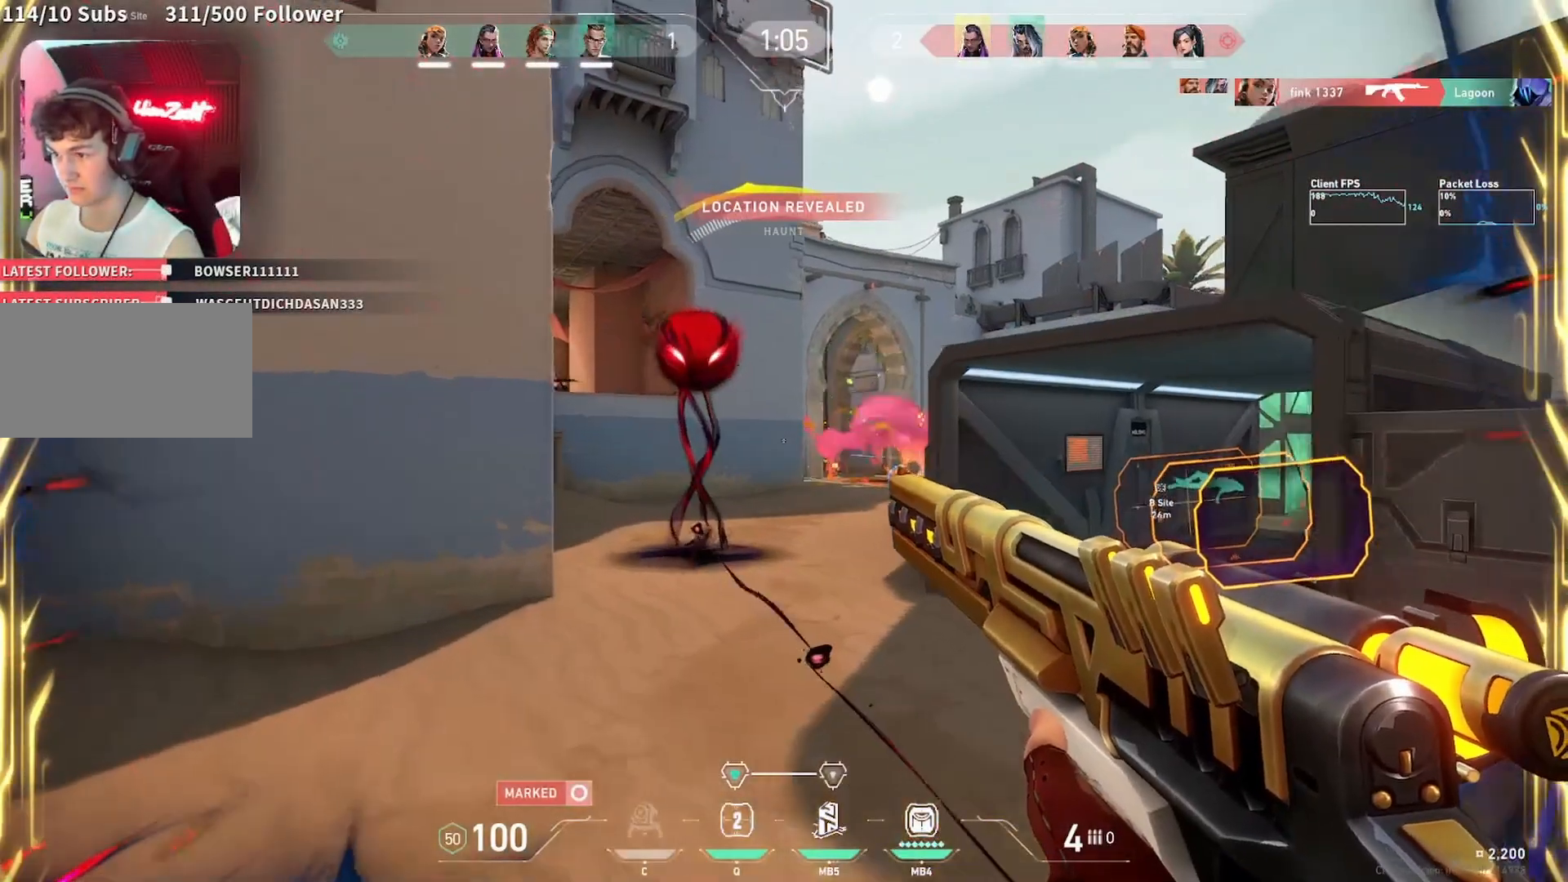
{"keys": ["a"], "mouse": ["right"], "events": [[50, "w", "up"], [100, "mouse_right", "down"]]}
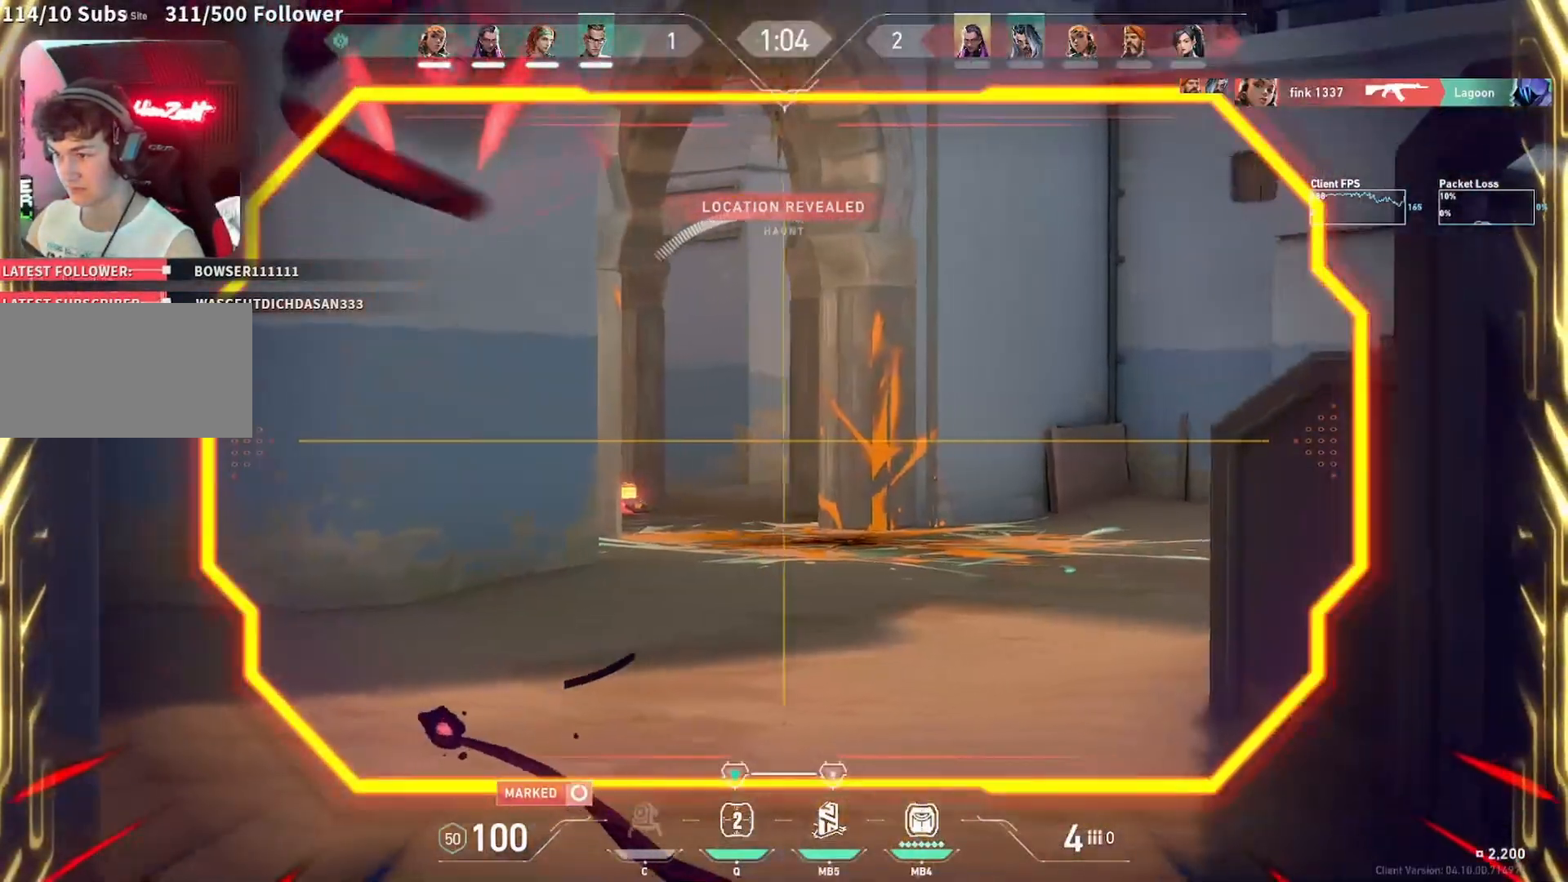
{"keys": [], "mouse": ["right"], "events": [[317, "shift", "down"], [333, "a", "up"], [500, "shift", "up"]]}
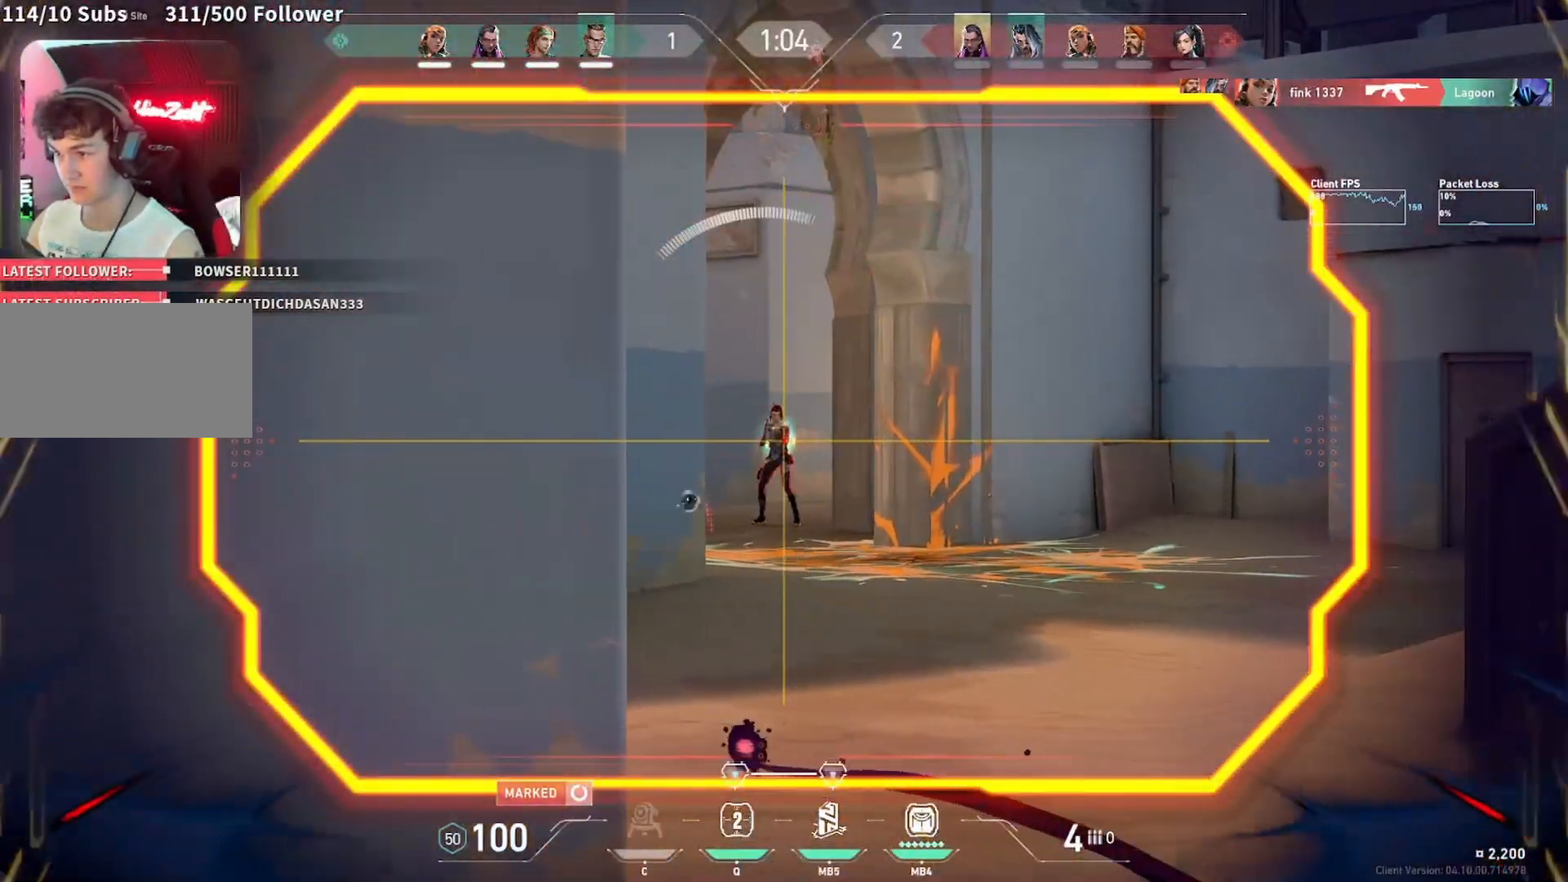
{"keys": ["a"], "mouse": [], "events": [[150, "mouse_left", "down"], [200, "a", "down"], [200, "mouse_right", "up"], [217, "mouse_left", "up"]]}
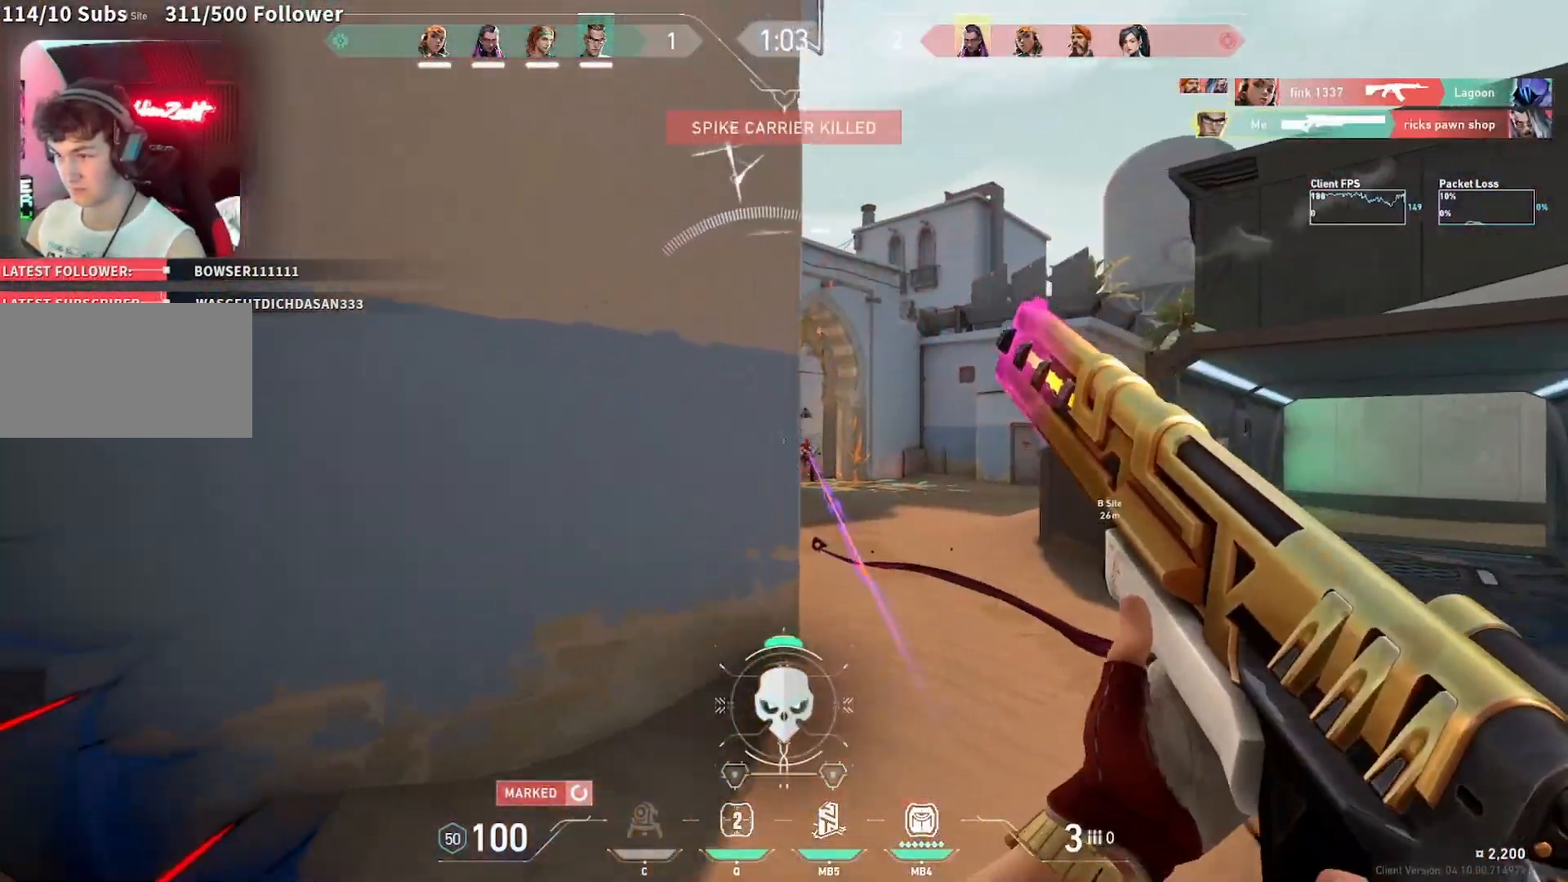
{"keys": ["a"], "mouse": [], "events": []}
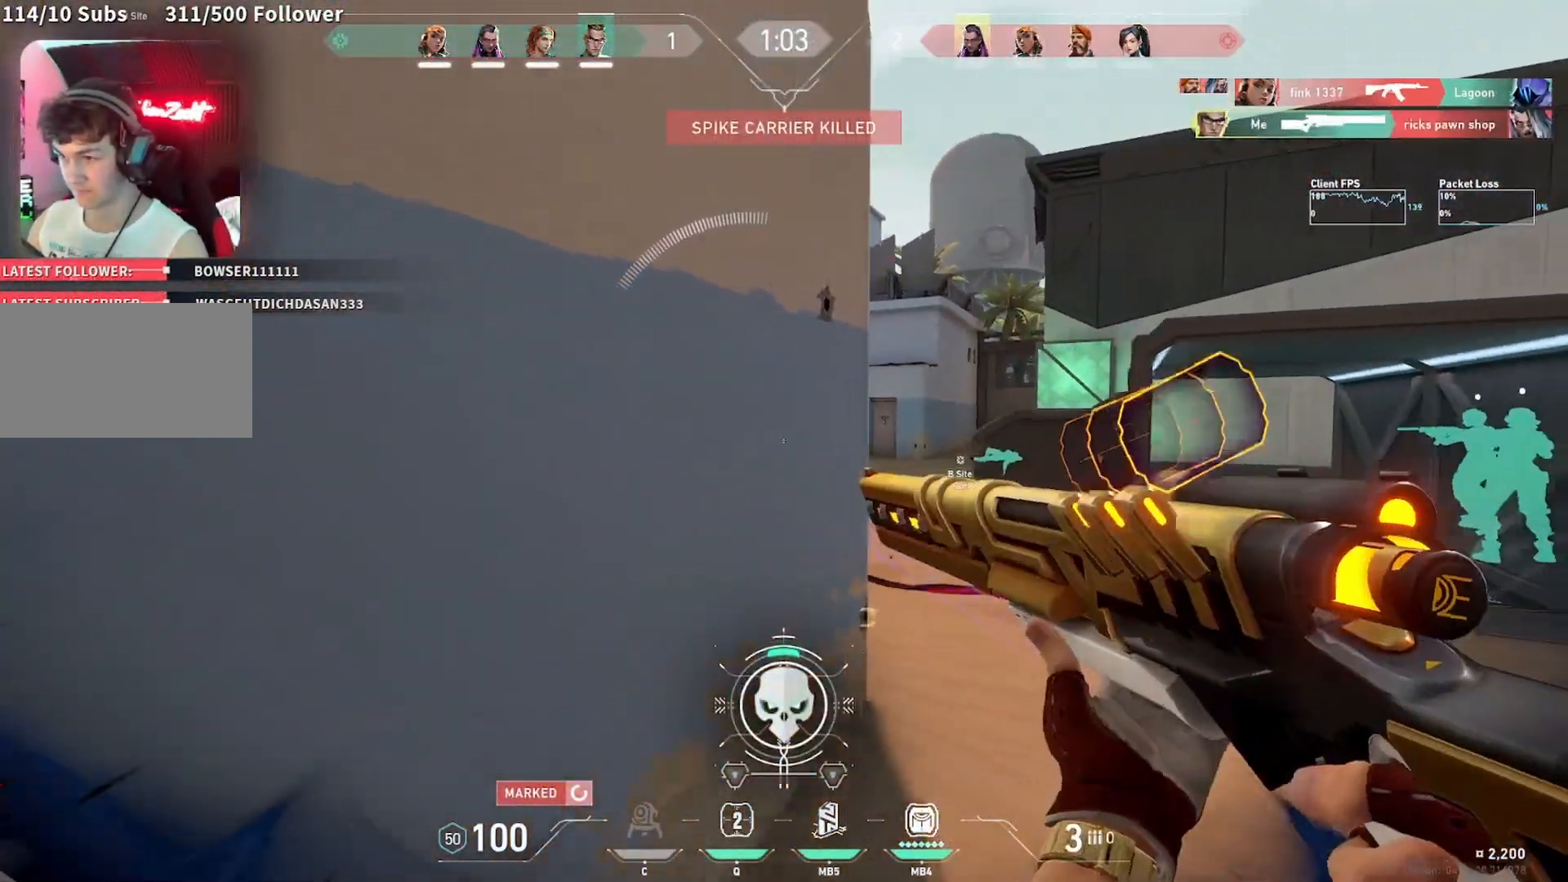
{"keys": [], "mouse": [], "events": [[350, "a", "up"]]}
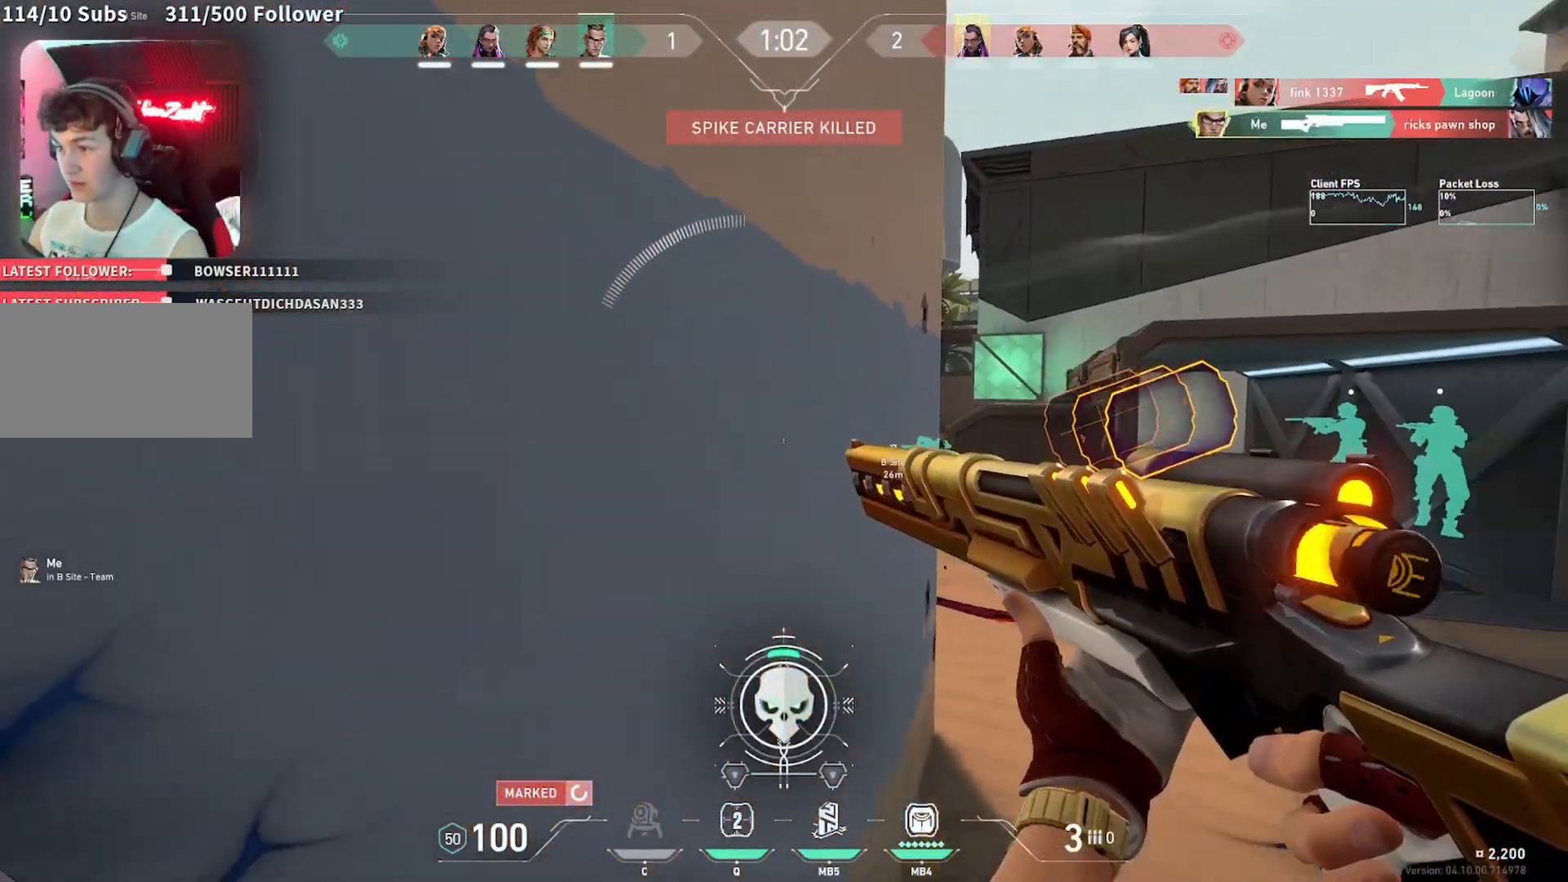
{"keys": ["s"], "mouse": ["right"], "events": [[67, "s", "down"], [200, "d", "down"], [333, "mouse_right", "down"], [483, "d", "up"]]}
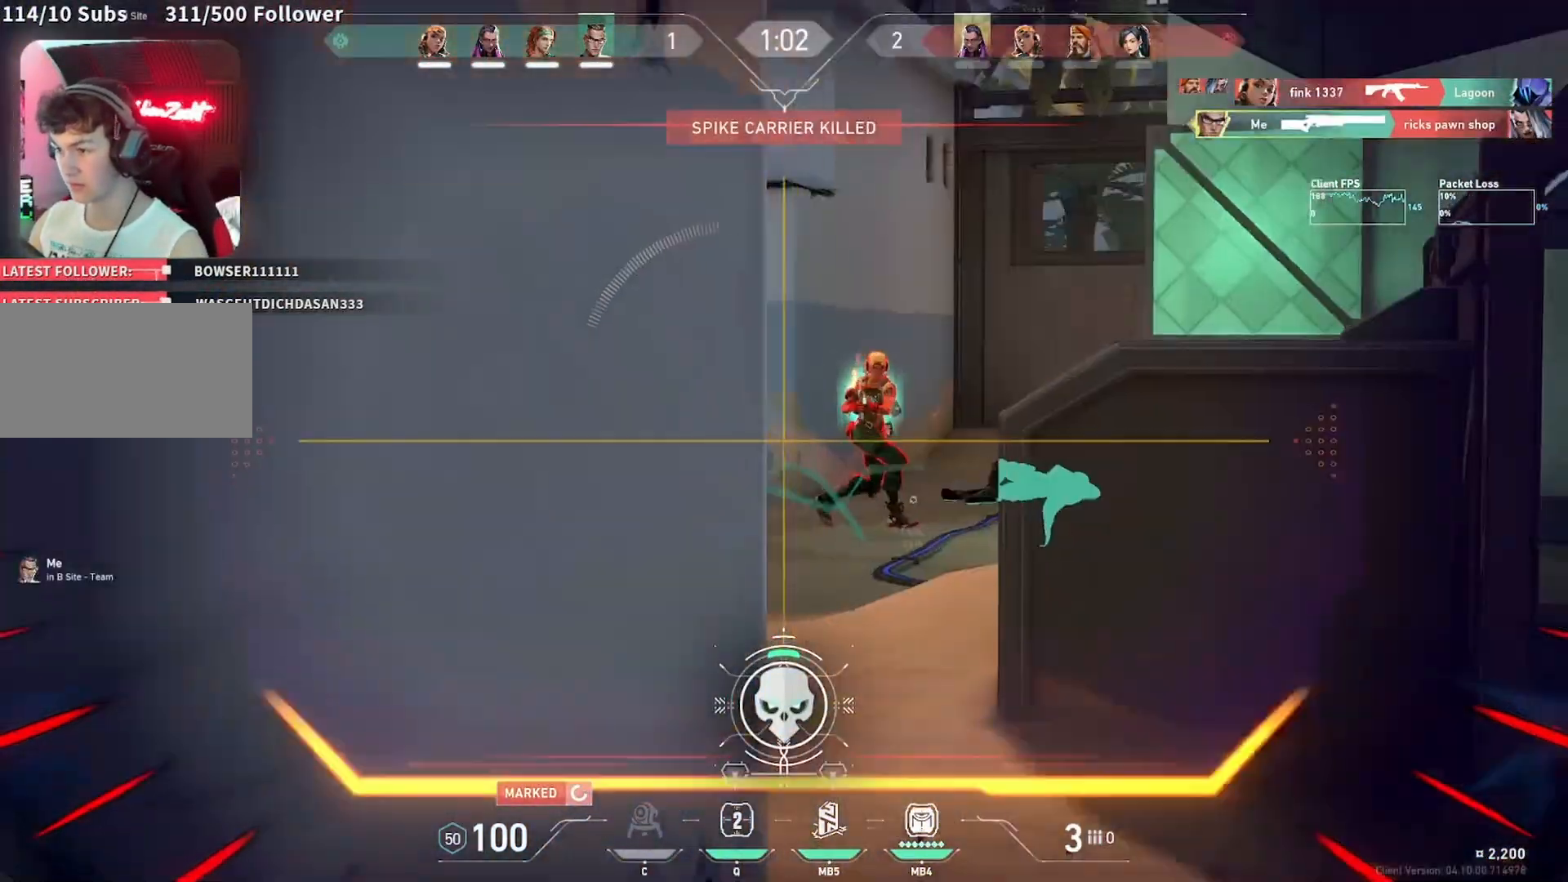
{"keys": ["a"], "mouse": [], "events": [[83, "s", "up"], [400, "mouse_left", "down"], [467, "a", "down"], [483, "mouse_left", "up"], [483, "mouse_right", "up"]]}
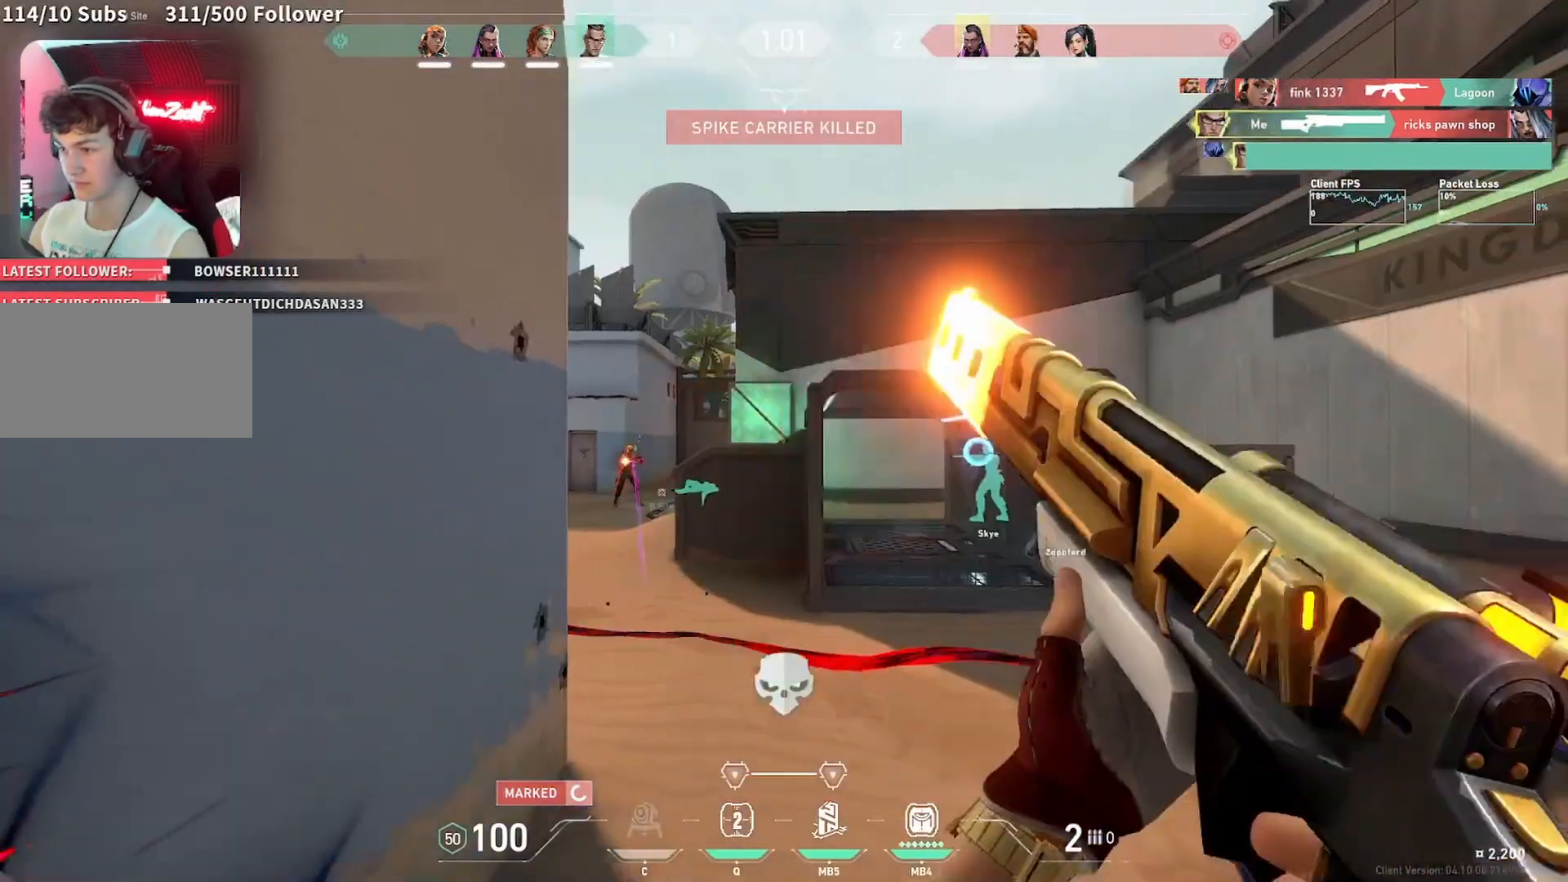
{"keys": ["a"], "mouse": [], "events": []}
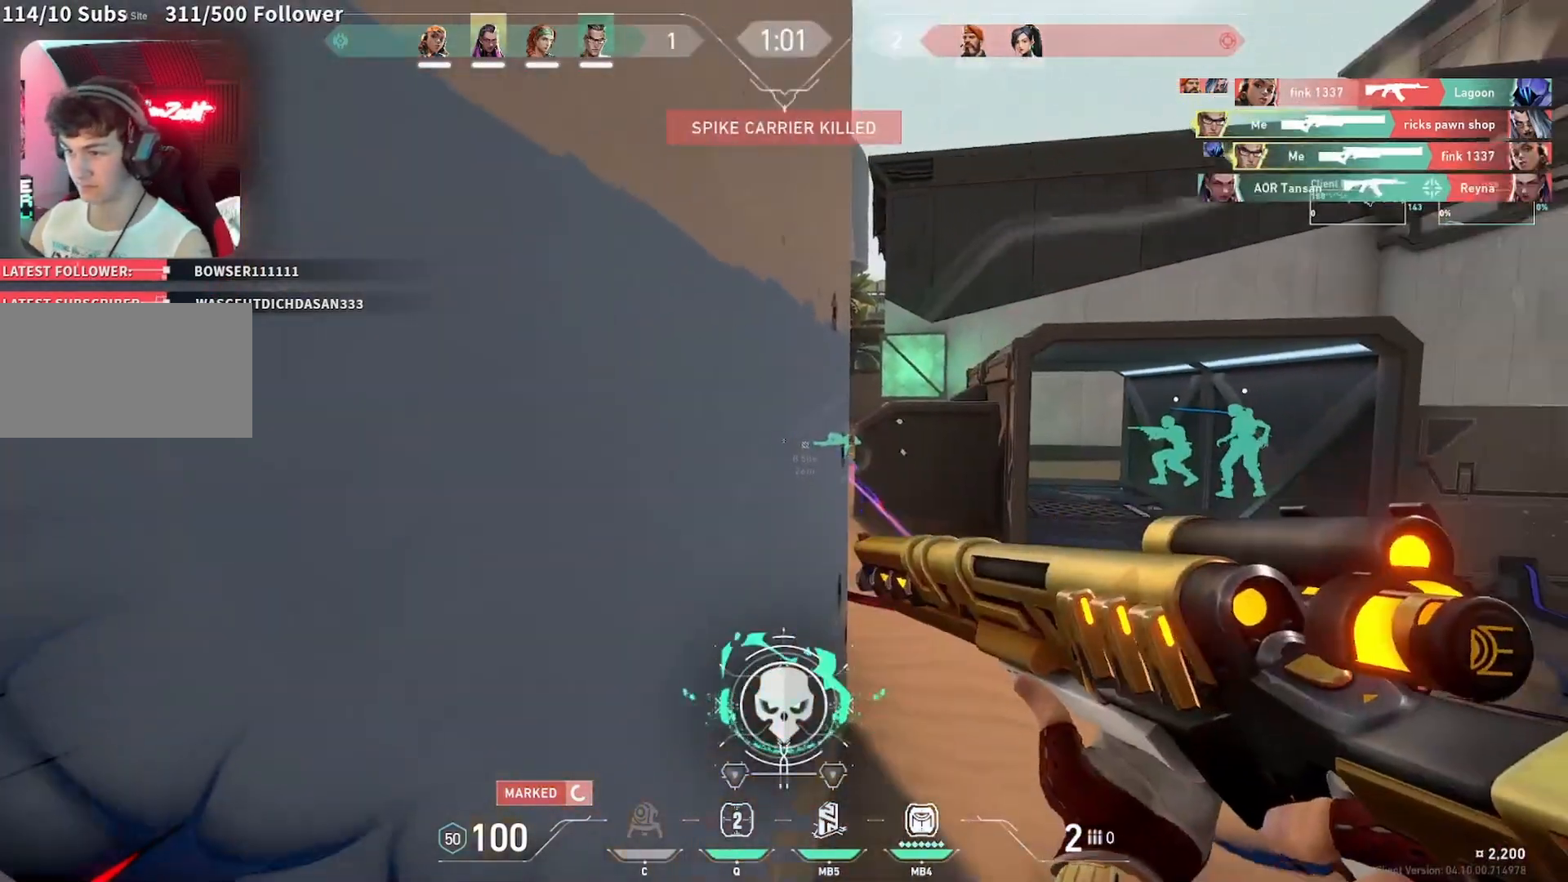
{"keys": ["d", "s"], "mouse": ["right"], "events": [[83, "a", "up"], [250, "d", "down"], [267, "s", "down"], [283, "mouse_right", "down"]]}
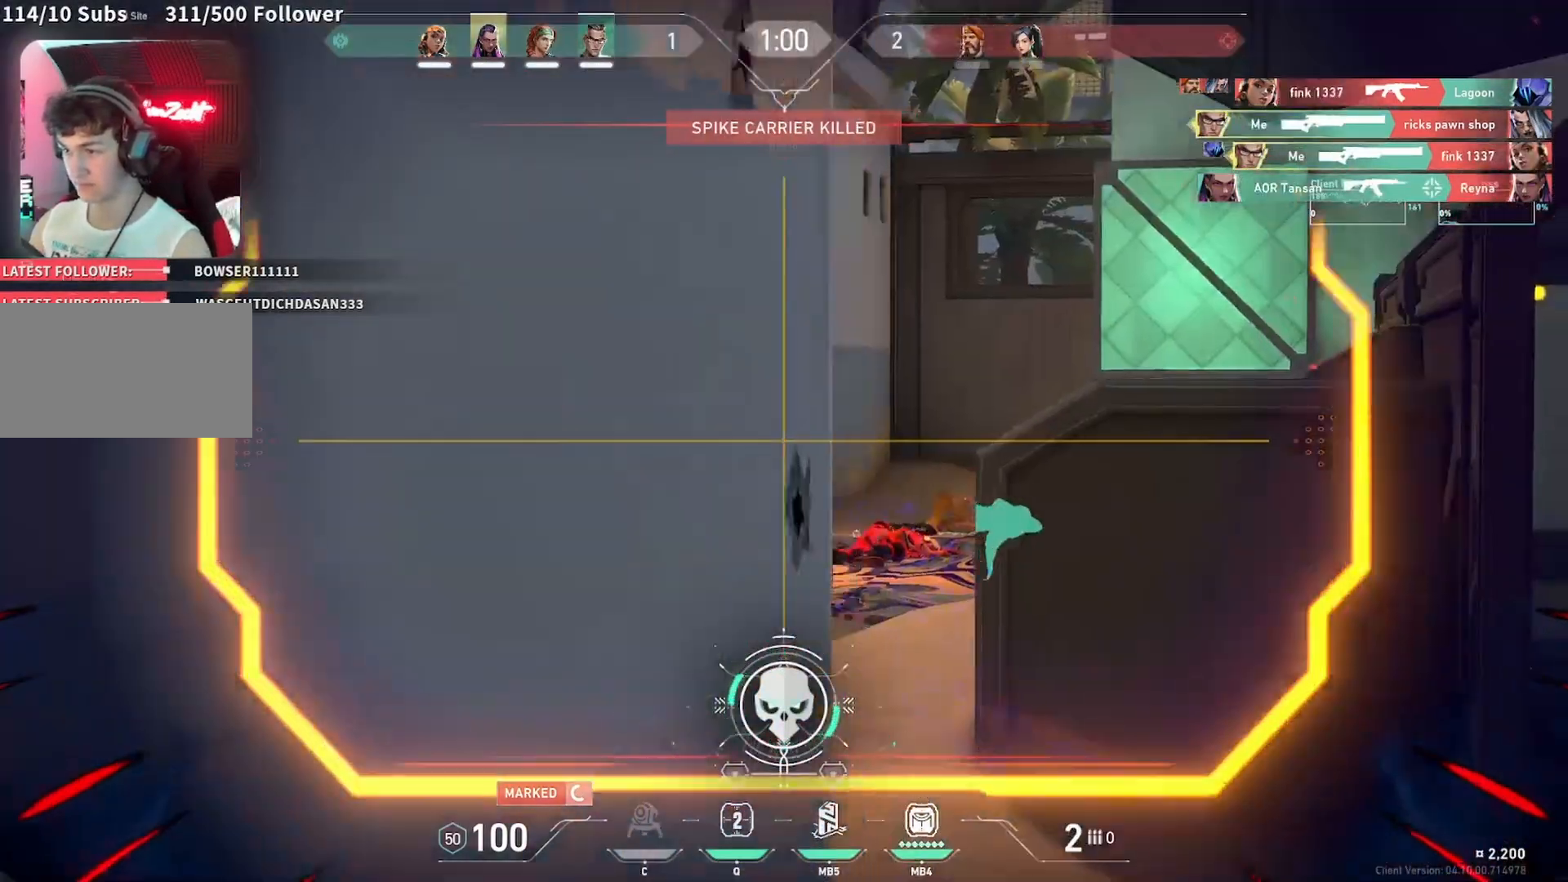
{"keys": [], "mouse": ["right"], "events": [[167, "s", "up"], [183, "d", "up"]]}
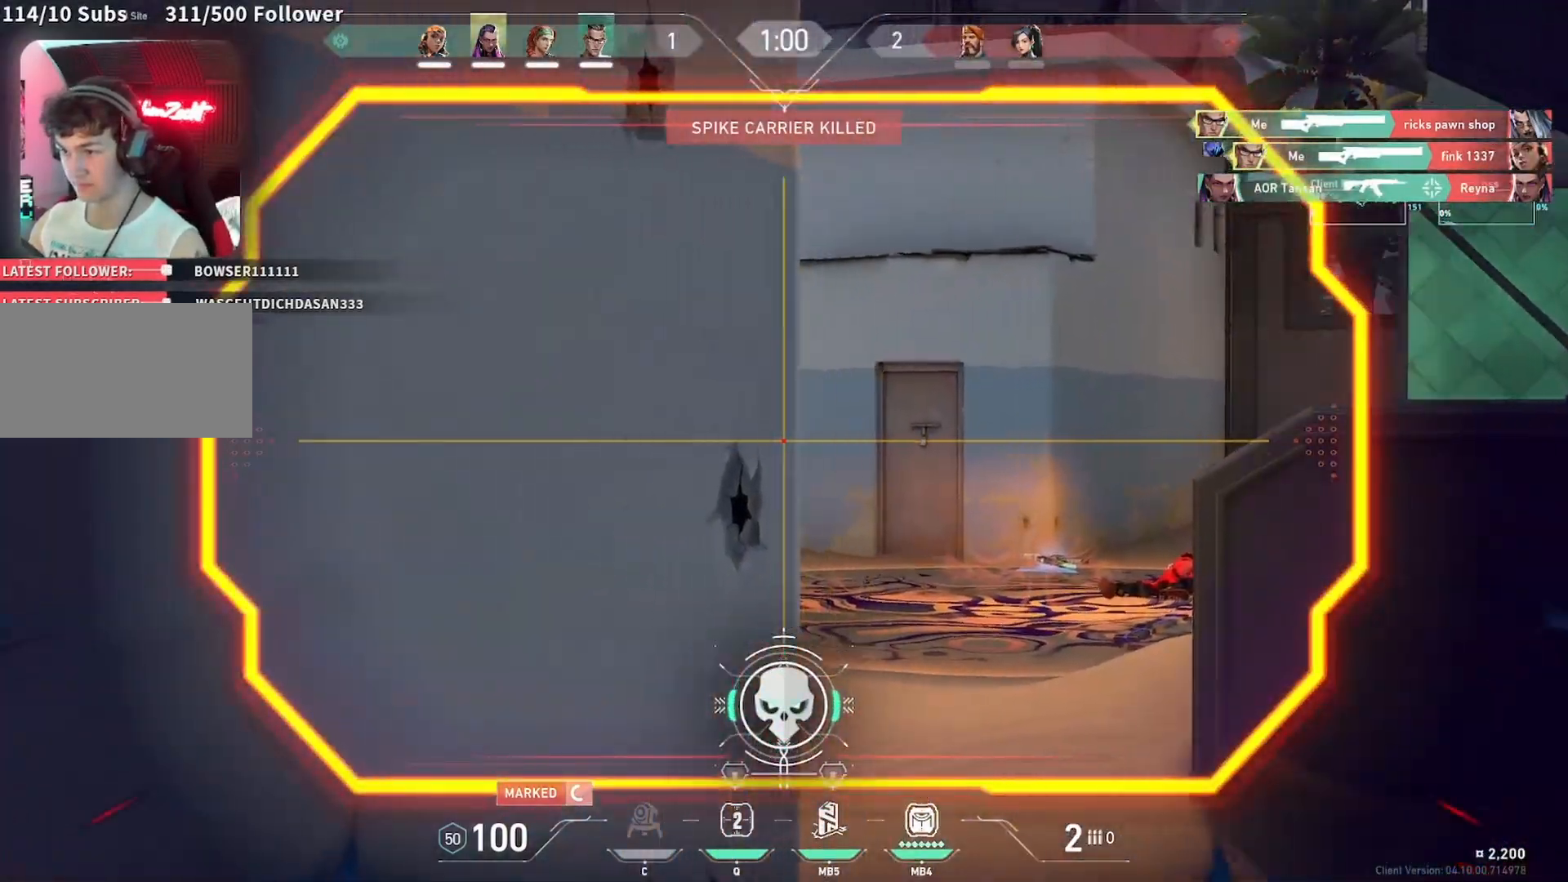
{"keys": [], "mouse": ["right"], "events": [[50, "d", "down"], [467, "d", "up"]]}
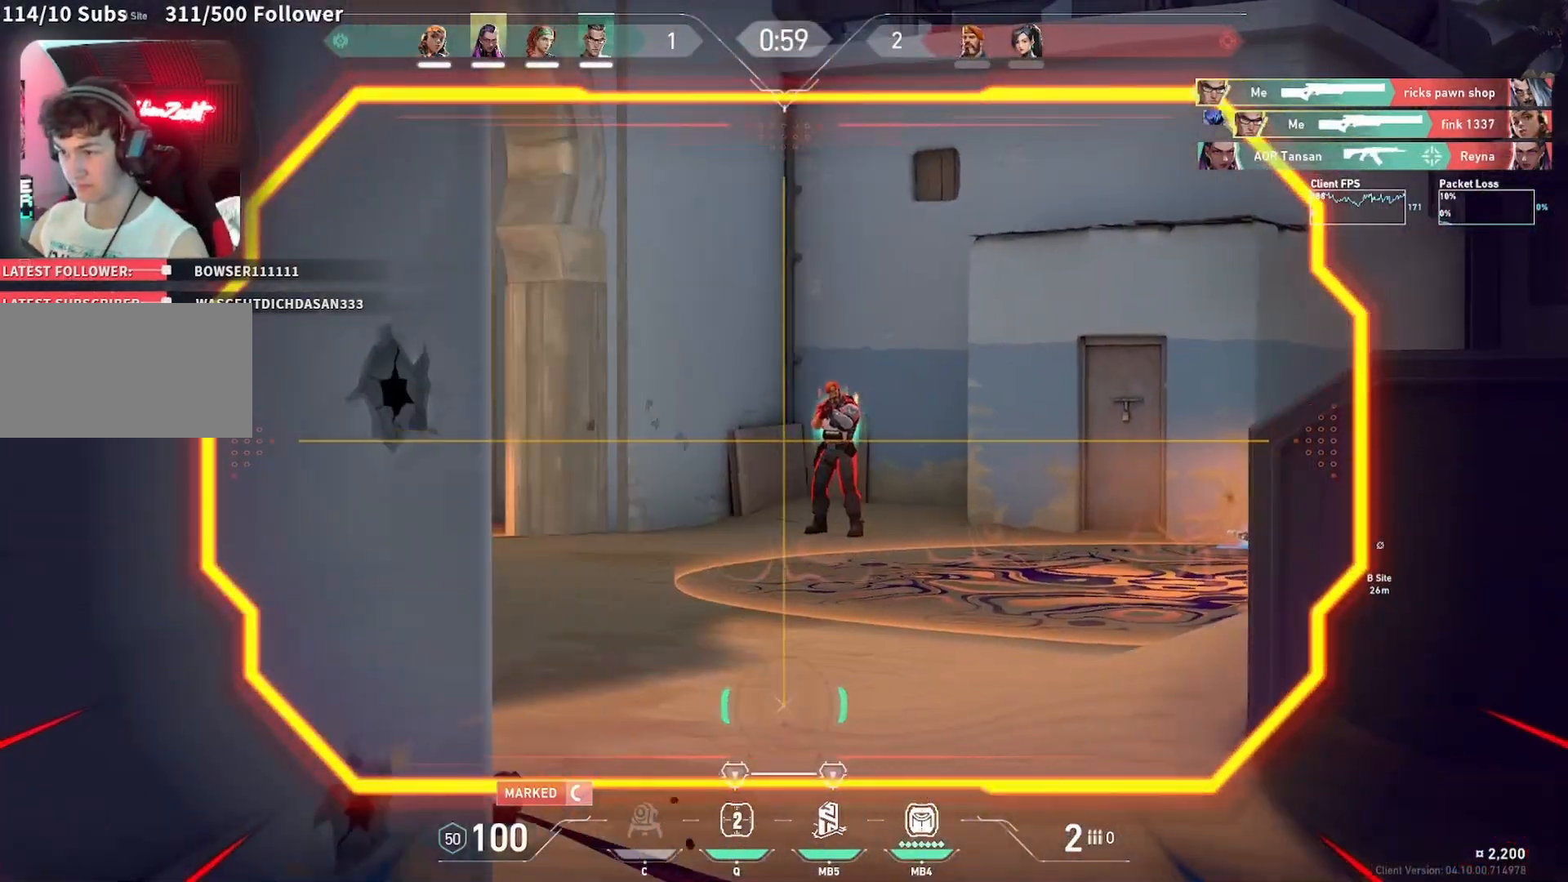
{"keys": ["a"], "mouse": [], "events": [[117, "mouse_left", "down"], [167, "a", "down"], [167, "mouse_right", "up"], [183, "mouse_left", "up"]]}
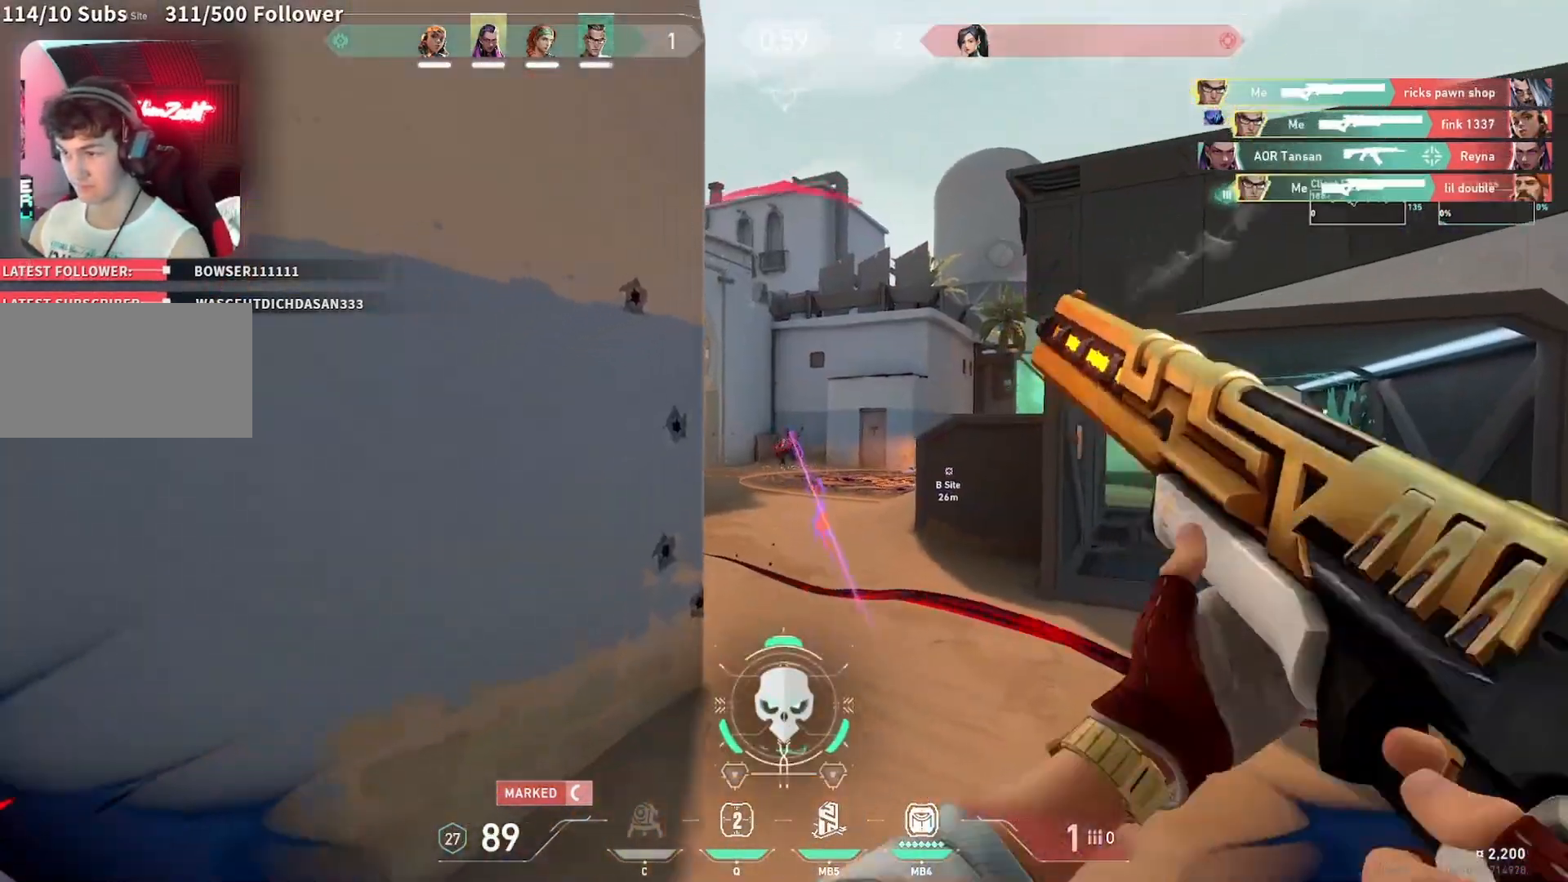
{"keys": ["d", "s"], "mouse": [], "events": [[167, "s", "down"], [250, "s", "up"], [317, "a", "up"], [317, "d", "down"], [467, "s", "down"]]}
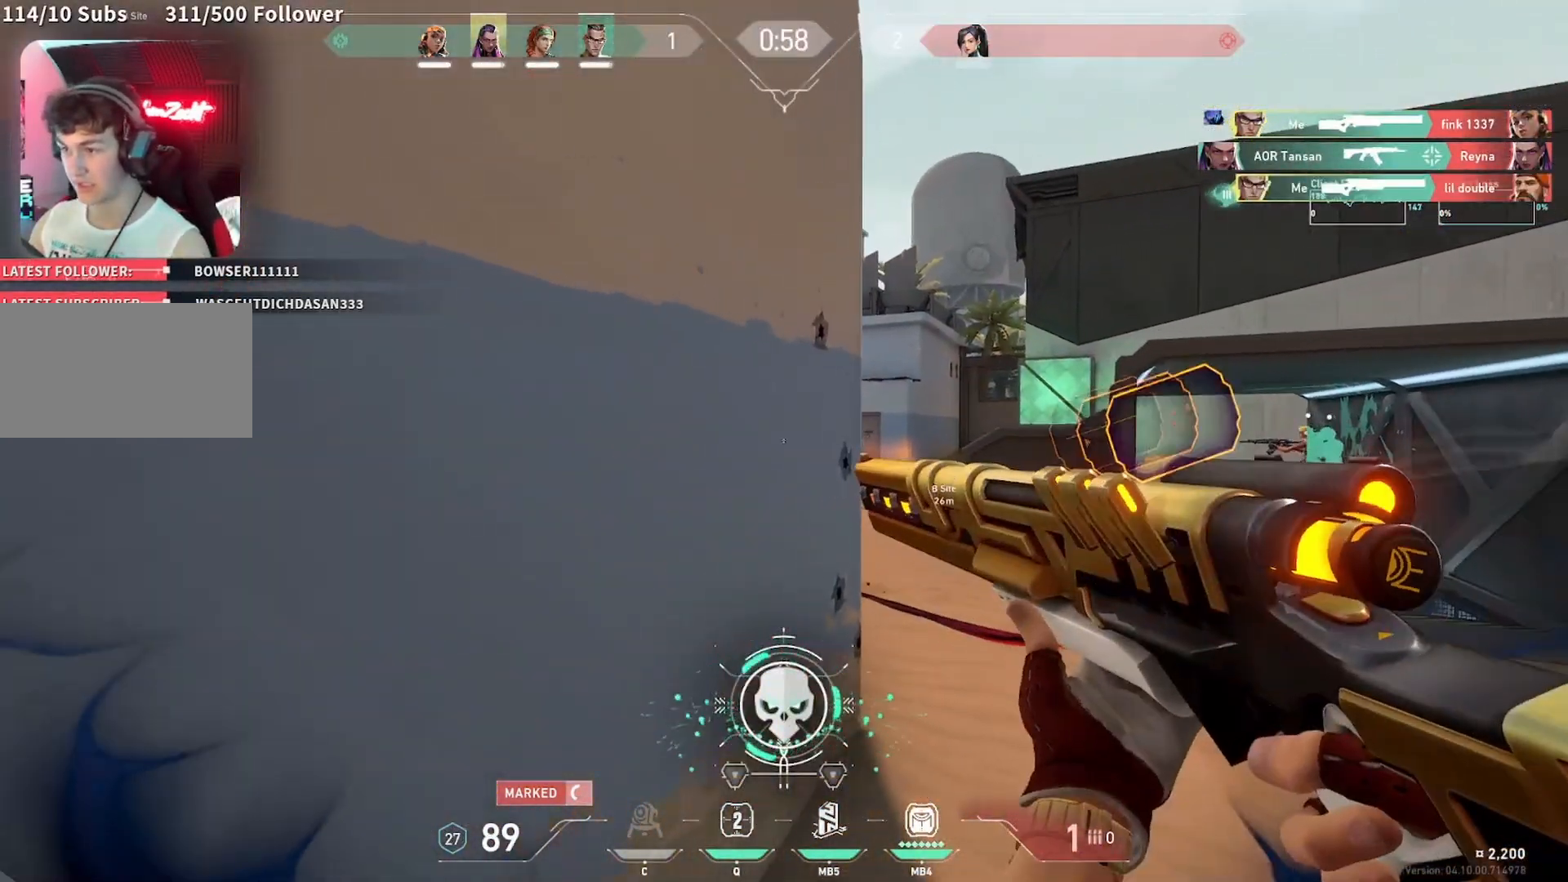
{"keys": ["d"], "mouse": ["right"], "events": [[117, "mouse_right", "down"], [150, "s", "up"]]}
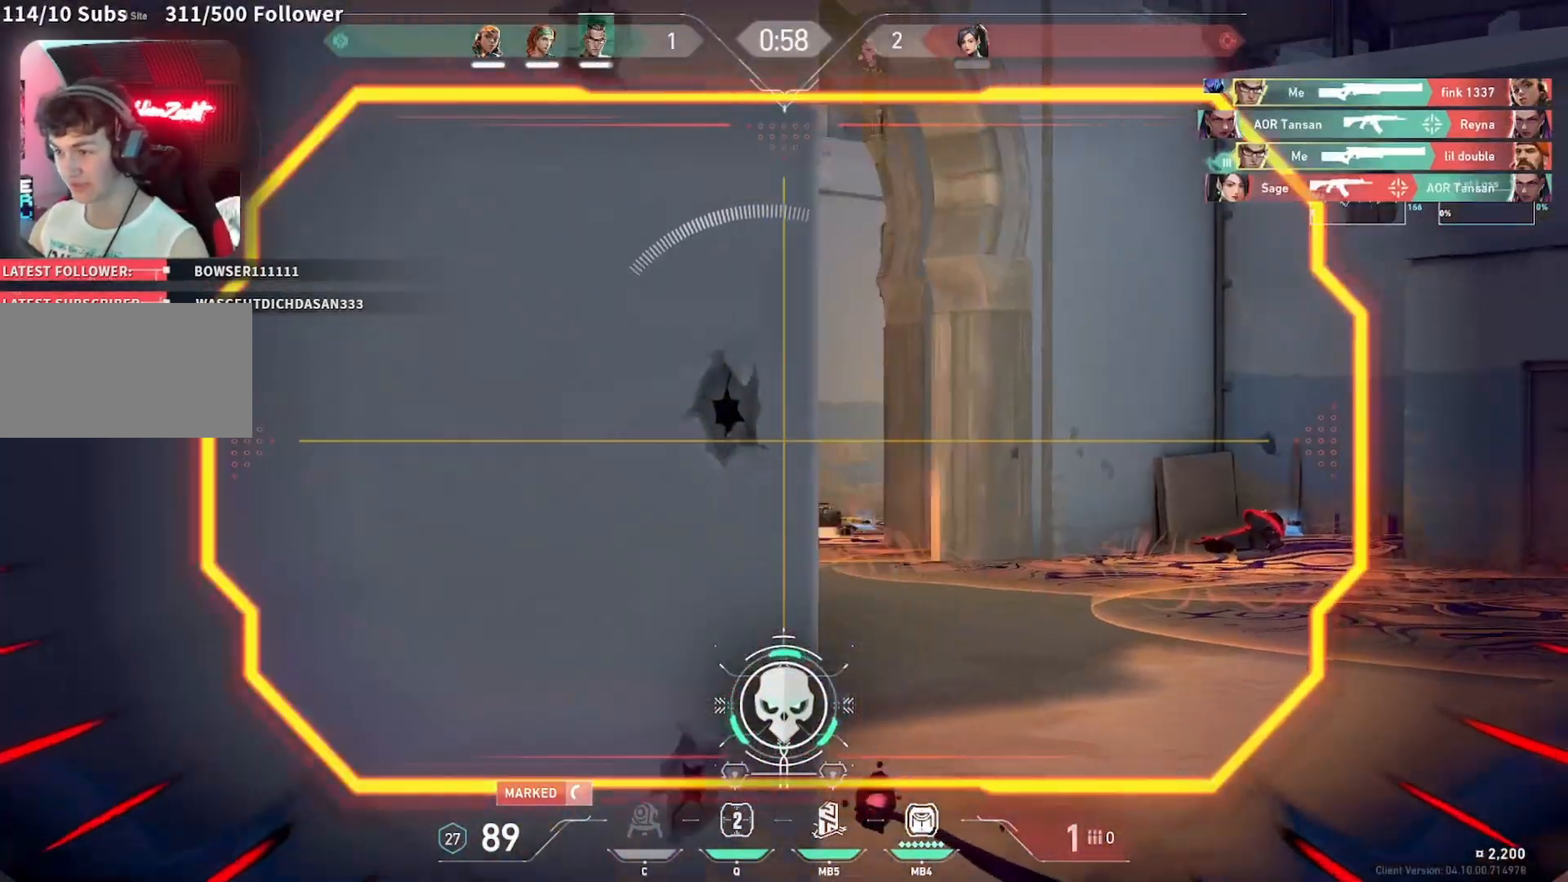
{"keys": [], "mouse": ["right"], "events": [[167, "d", "up"]]}
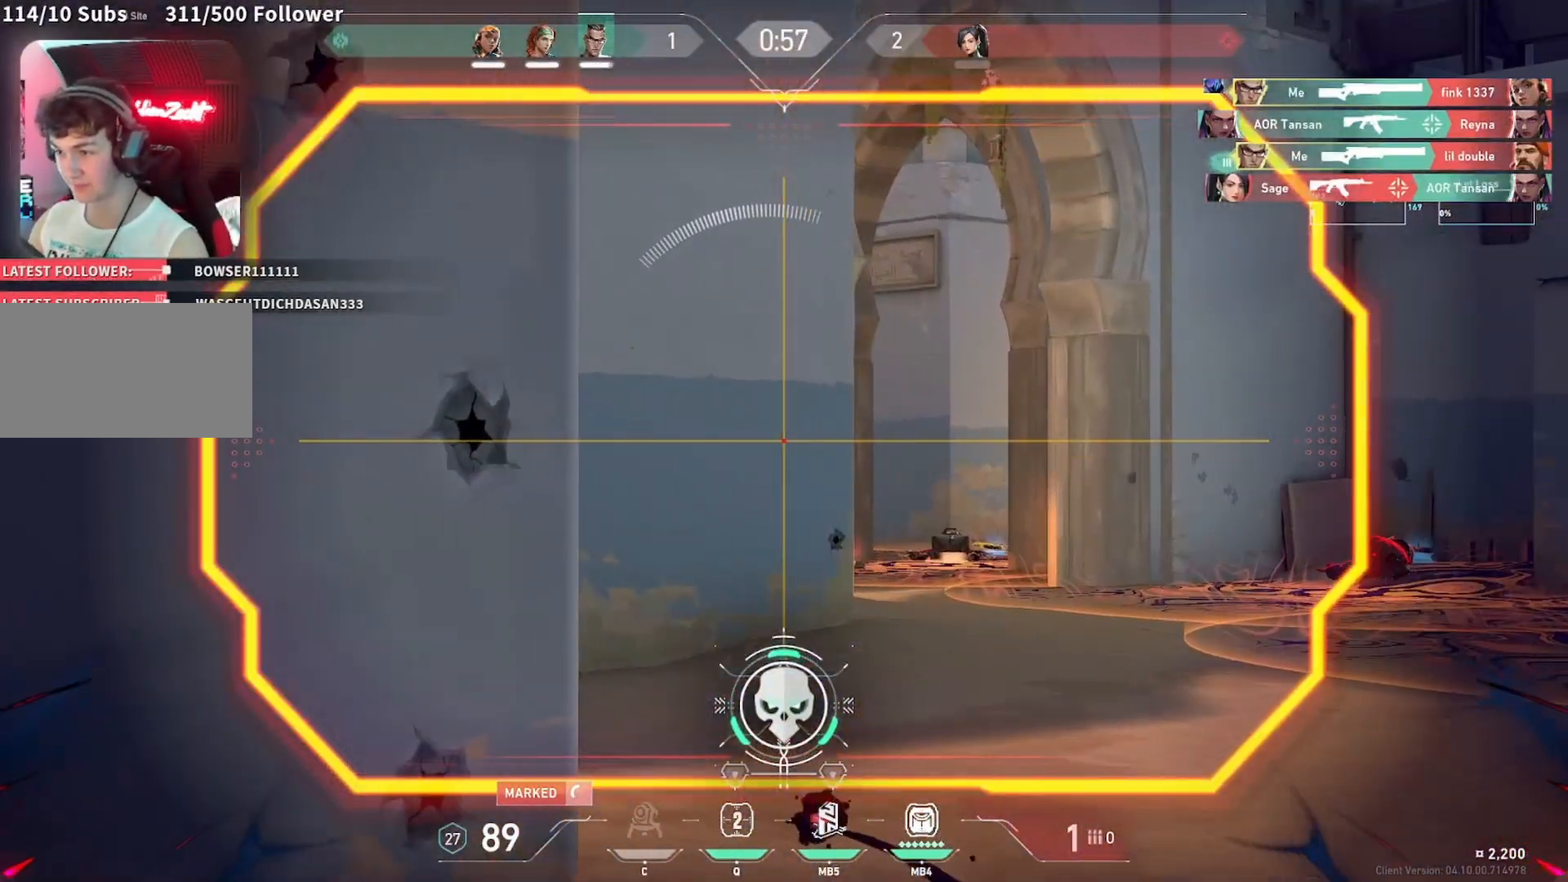
{"keys": ["d", "s"], "mouse": ["right"], "events": [[183, "d", "down"], [367, "s", "down"]]}
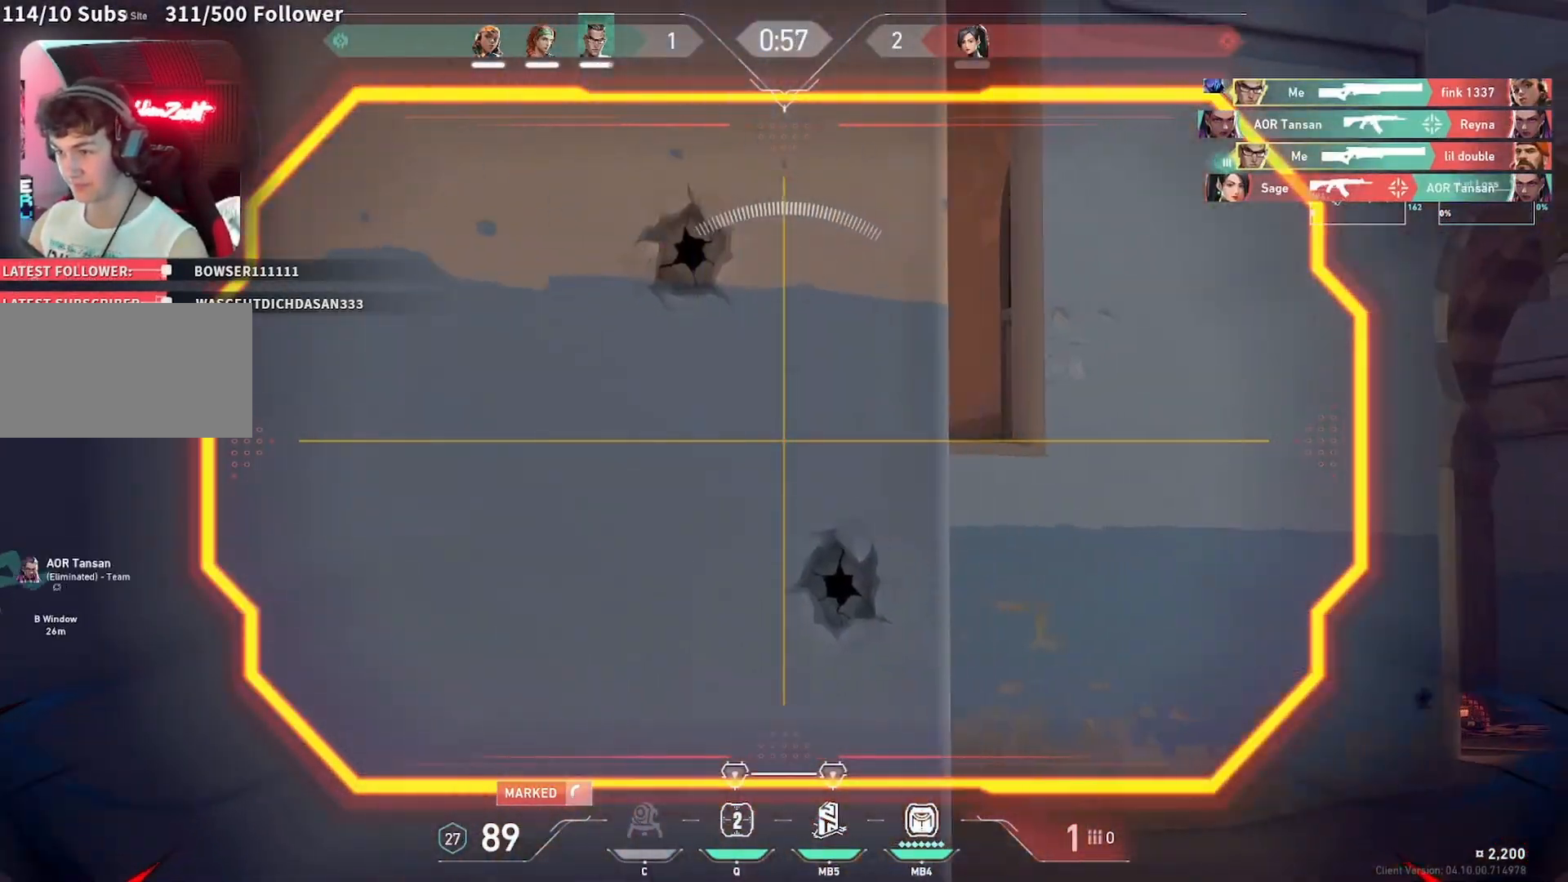
{"keys": ["d"], "mouse": ["right"], "events": [[100, "s", "up"]]}
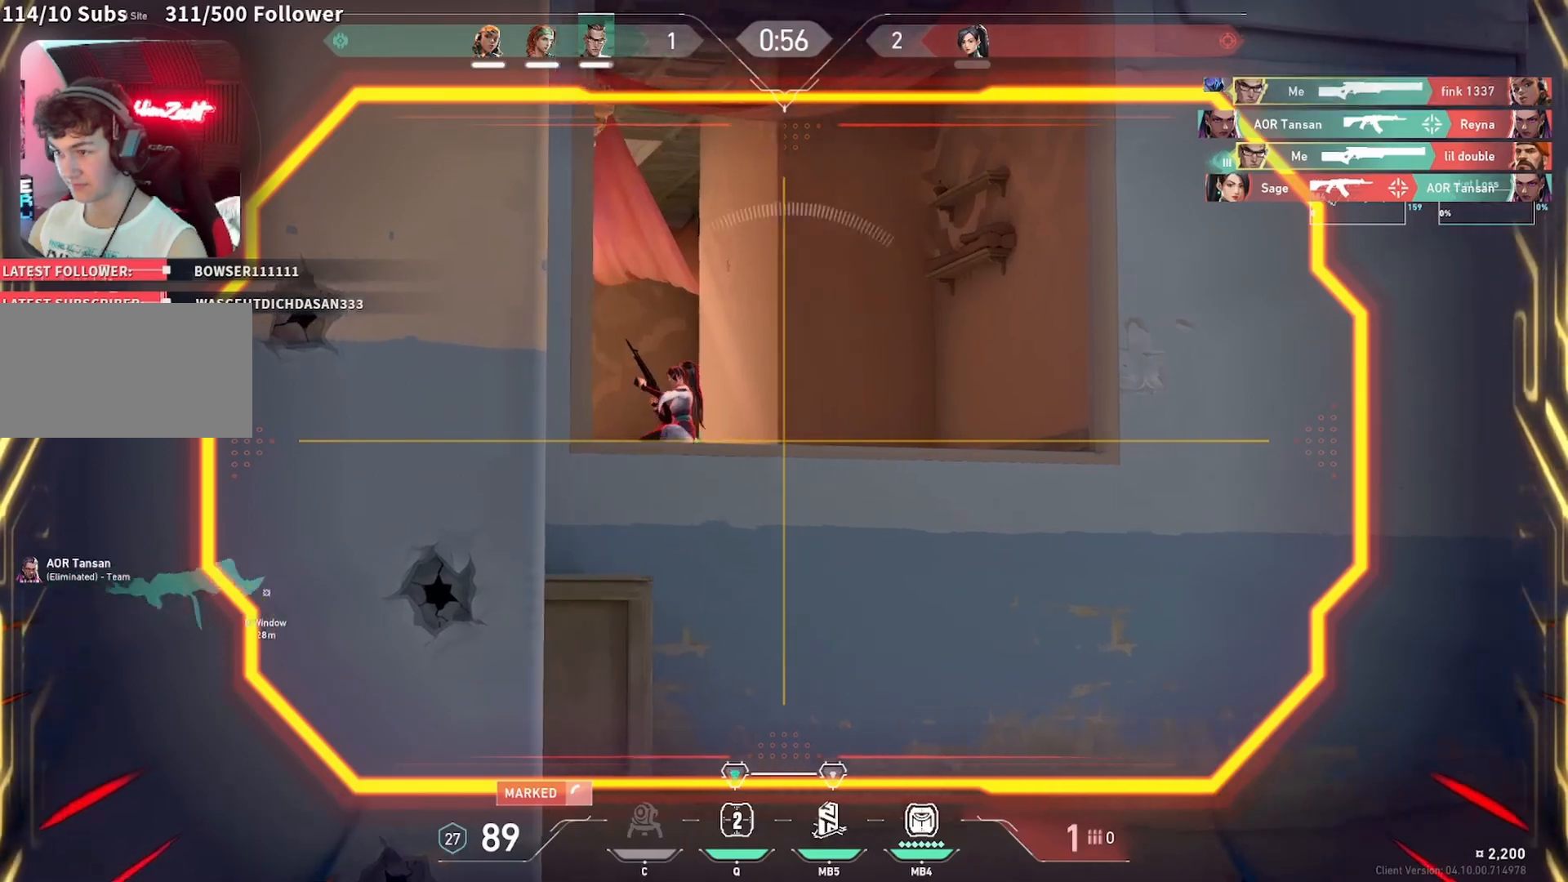
{"keys": ["a"], "mouse": [], "events": [[67, "d", "up"], [283, "mouse_left", "down"], [317, "a", "down"], [333, "mouse_left", "up"], [333, "mouse_right", "up"]]}
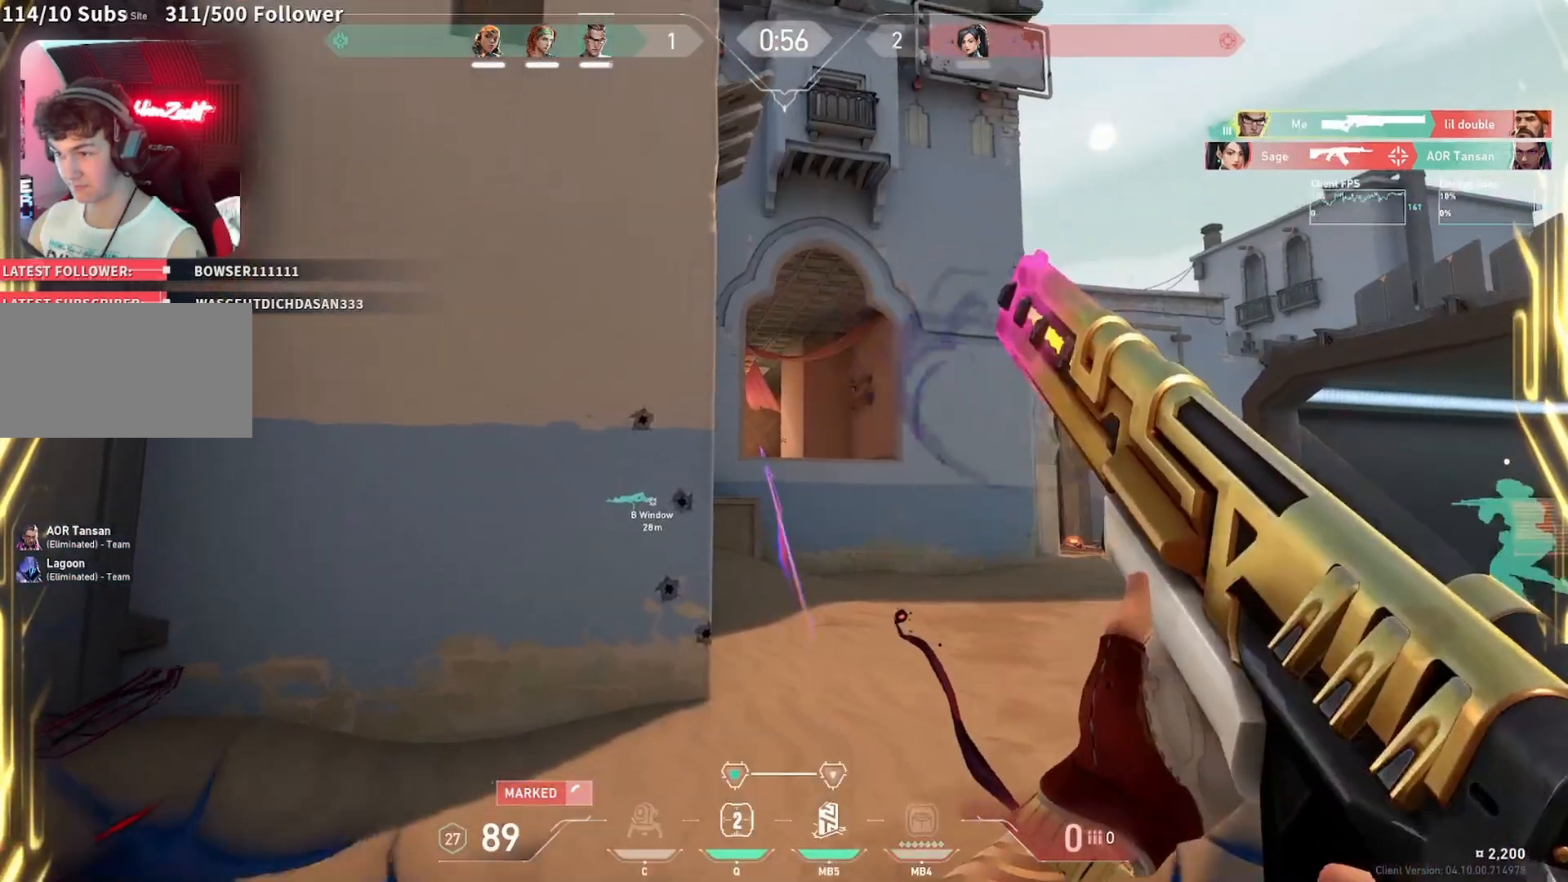
{"keys": ["a", "w"], "mouse": [], "events": [[117, "w", "down"]]}
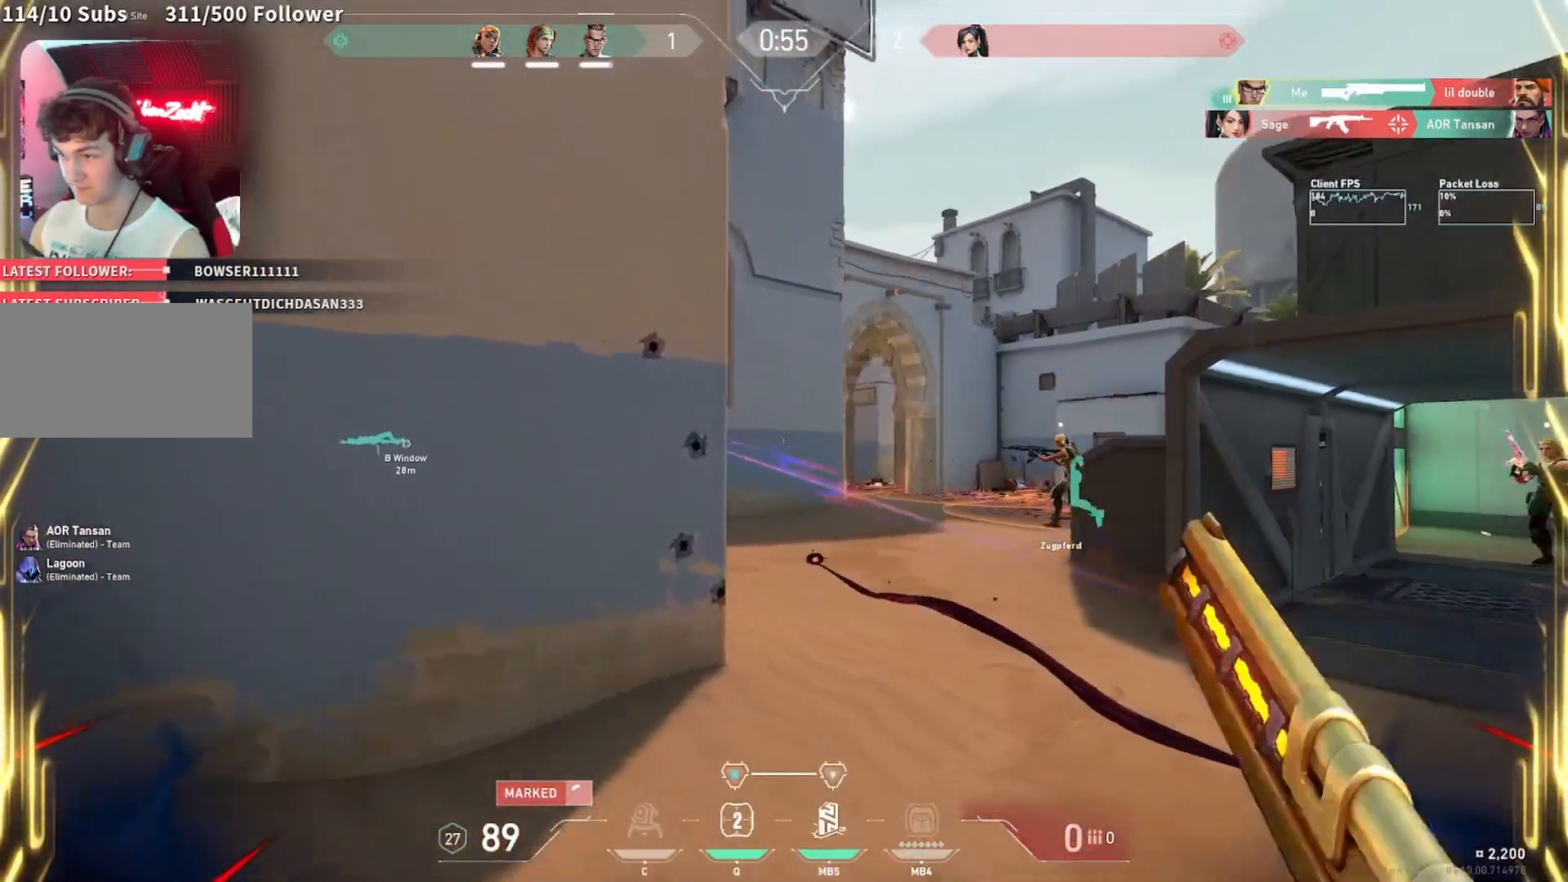
{"keys": ["d"], "mouse": []}
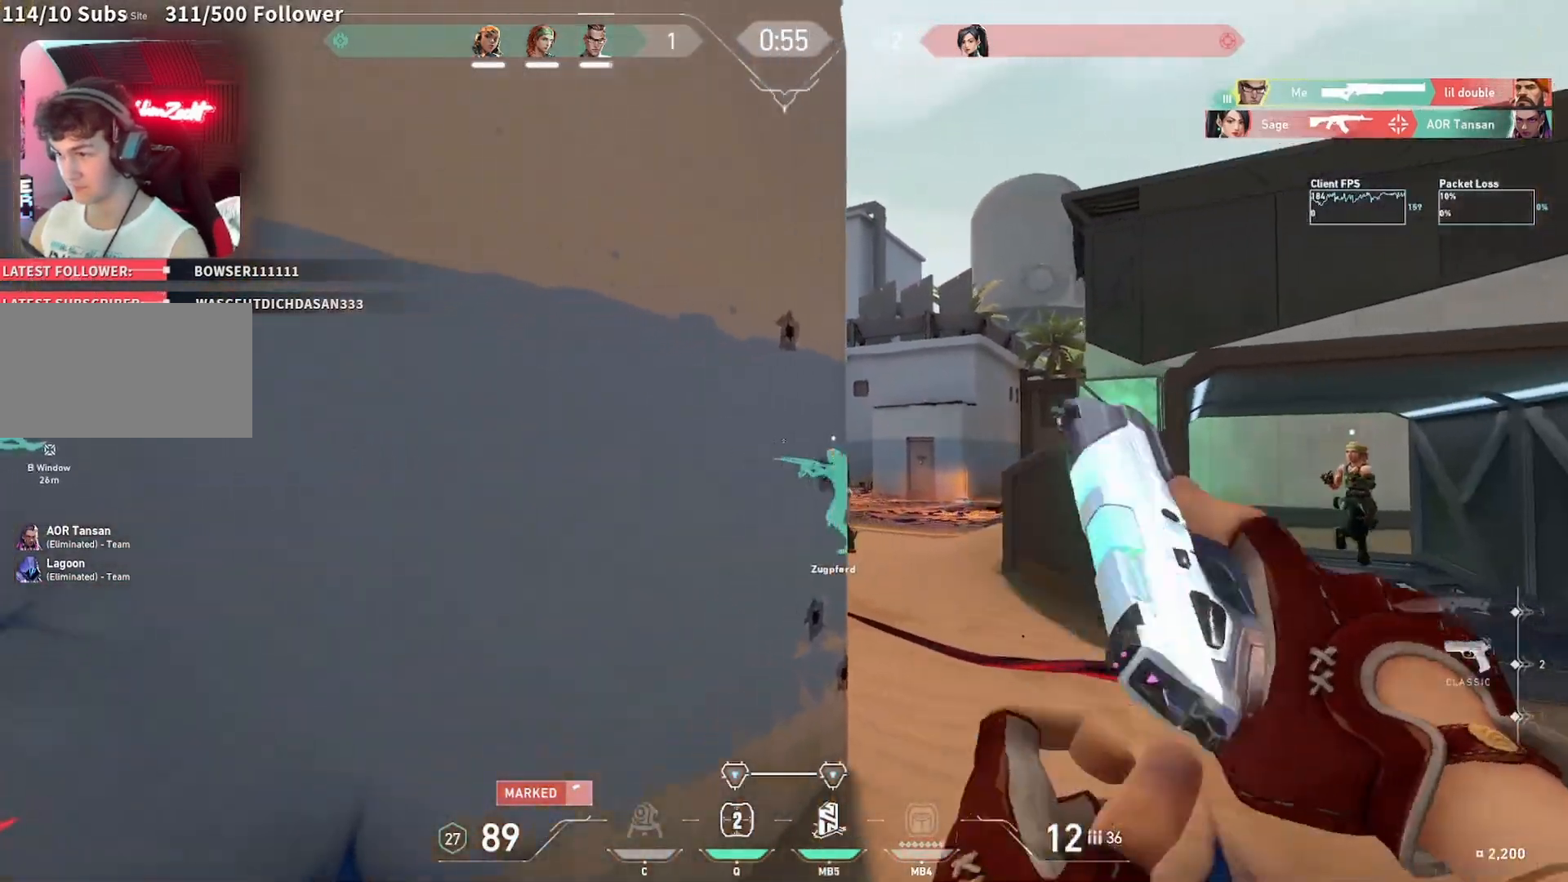
{"keys": ["d"], "mouse": [], "events": [[17, "d", "up"], [33, "a", "down"], [117, "a", "up"], [117, "d", "down"], [250, "q", "down"], [317, "q", "up"]]}
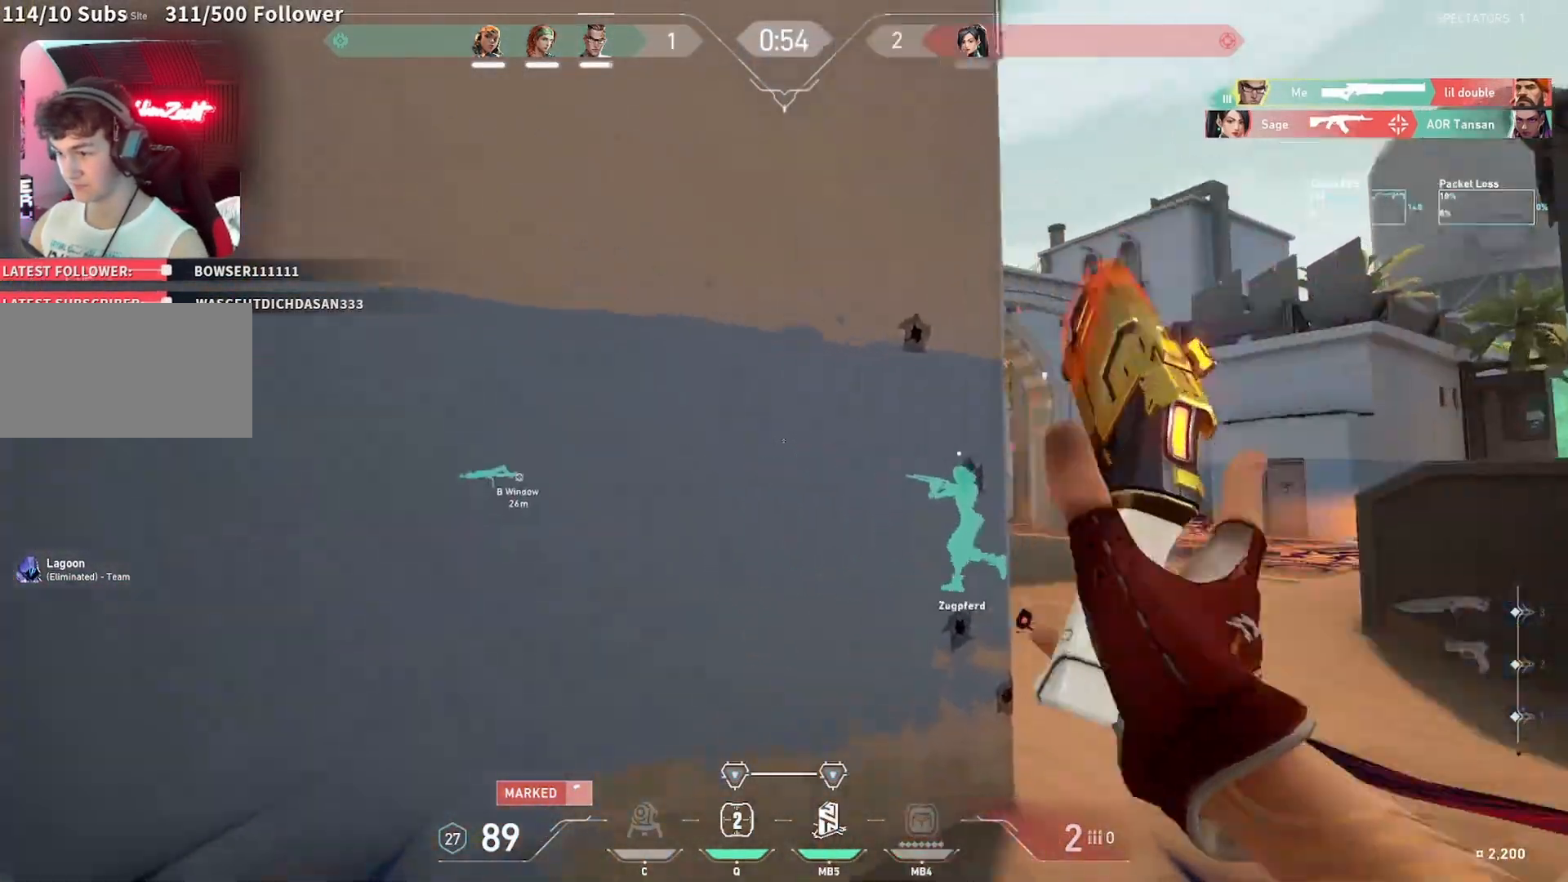
{"keys": ["d"], "mouse": [], "events": []}
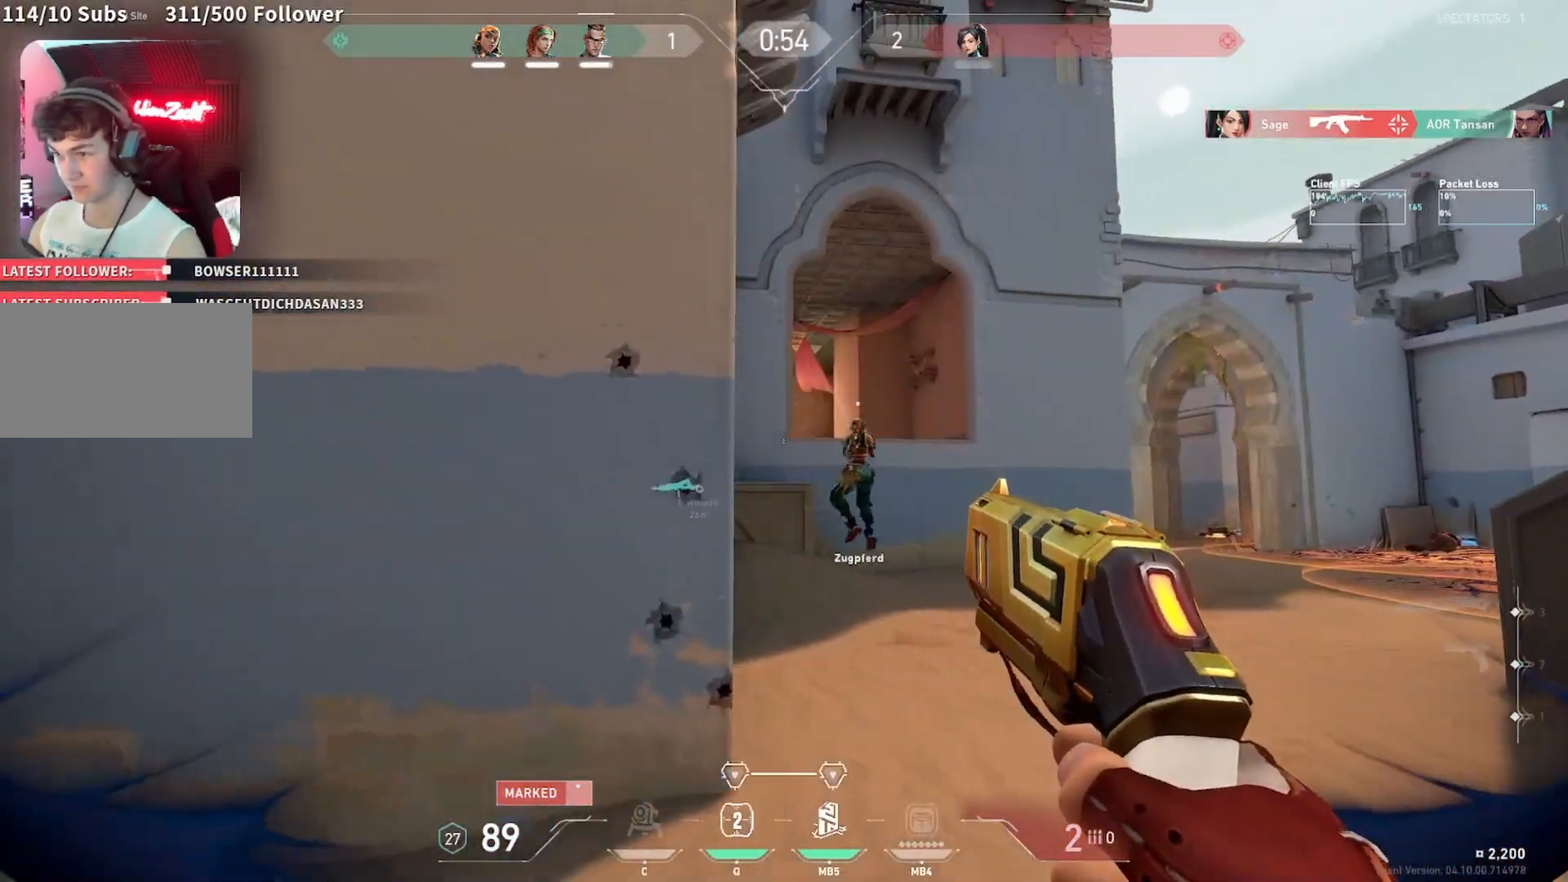
{"keys": ["a", "w"], "mouse": [], "events": [[450, "a", "down"], [450, "w", "down"], [483, "d", "up"]]}
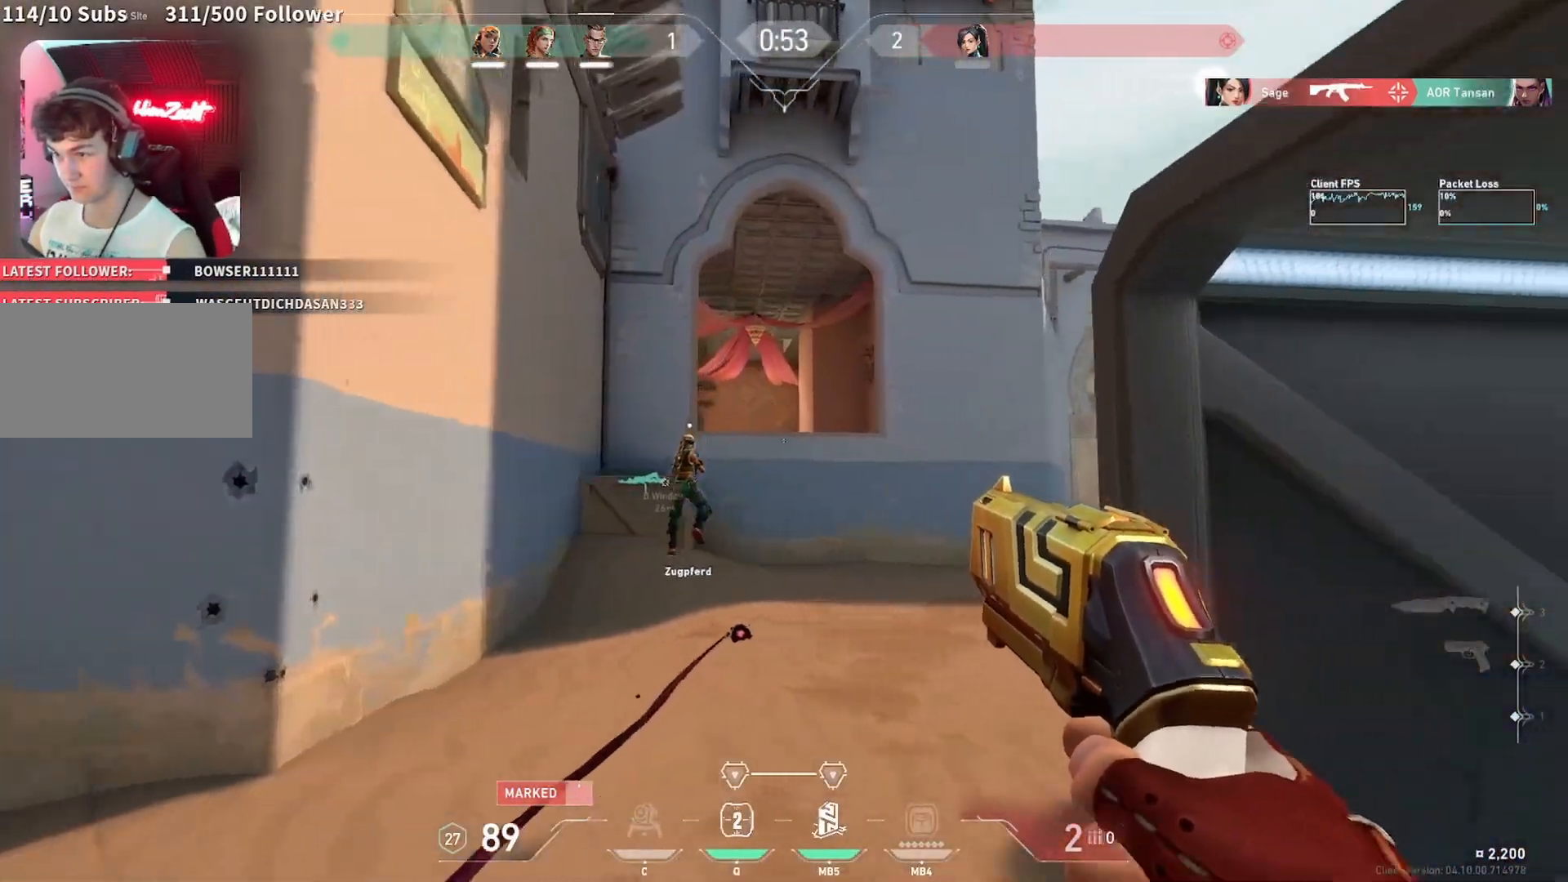
{"keys": ["w"], "mouse": [], "events": [[100, "a", "up"], [267, "mouse_wheel", "down"], [433, "mouse_wheel", "up"]]}
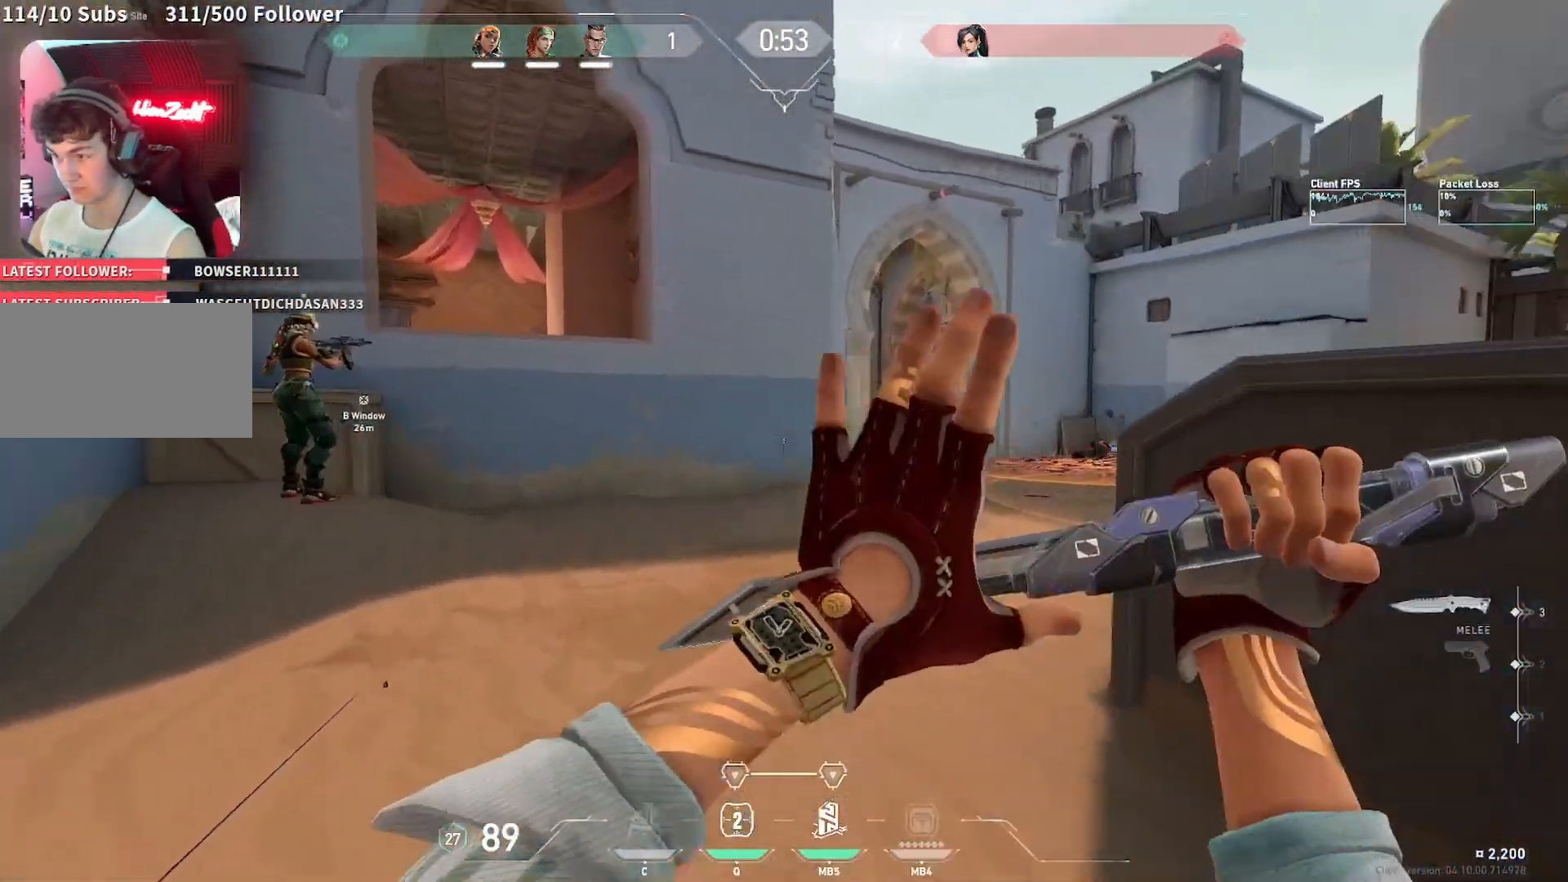
{"keys": ["w"], "mouse": [], "events": [[67, "d", "down"], [233, "d", "up"]]}
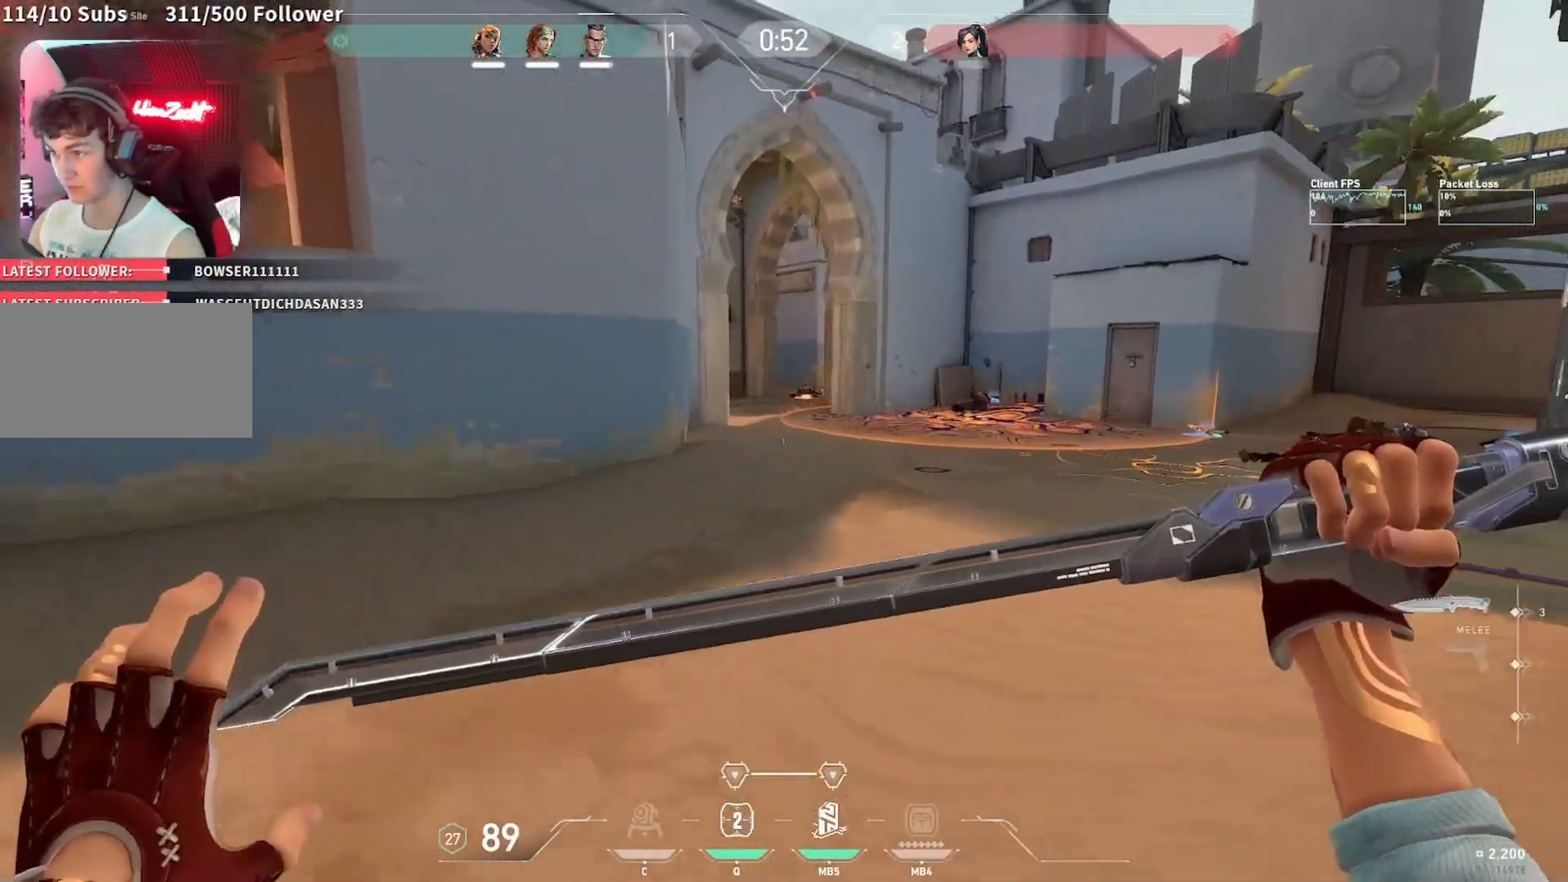
{"keys": ["w"], "mouse": [], "events": []}
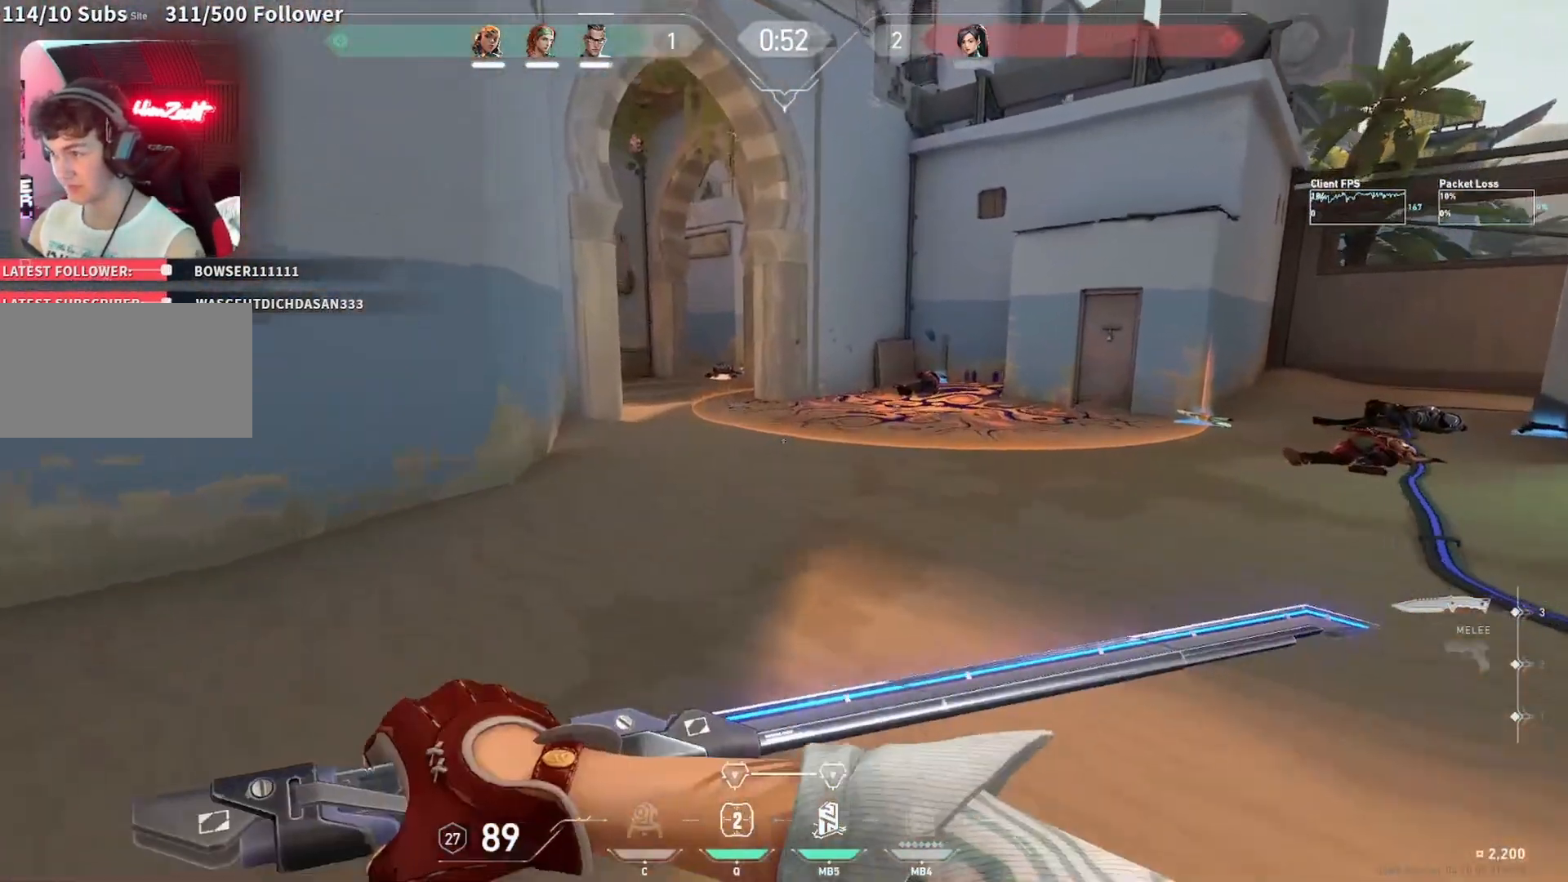
{"keys": ["w"], "mouse": [], "events": [[100, "d", "down"], [283, "d", "up"]]}
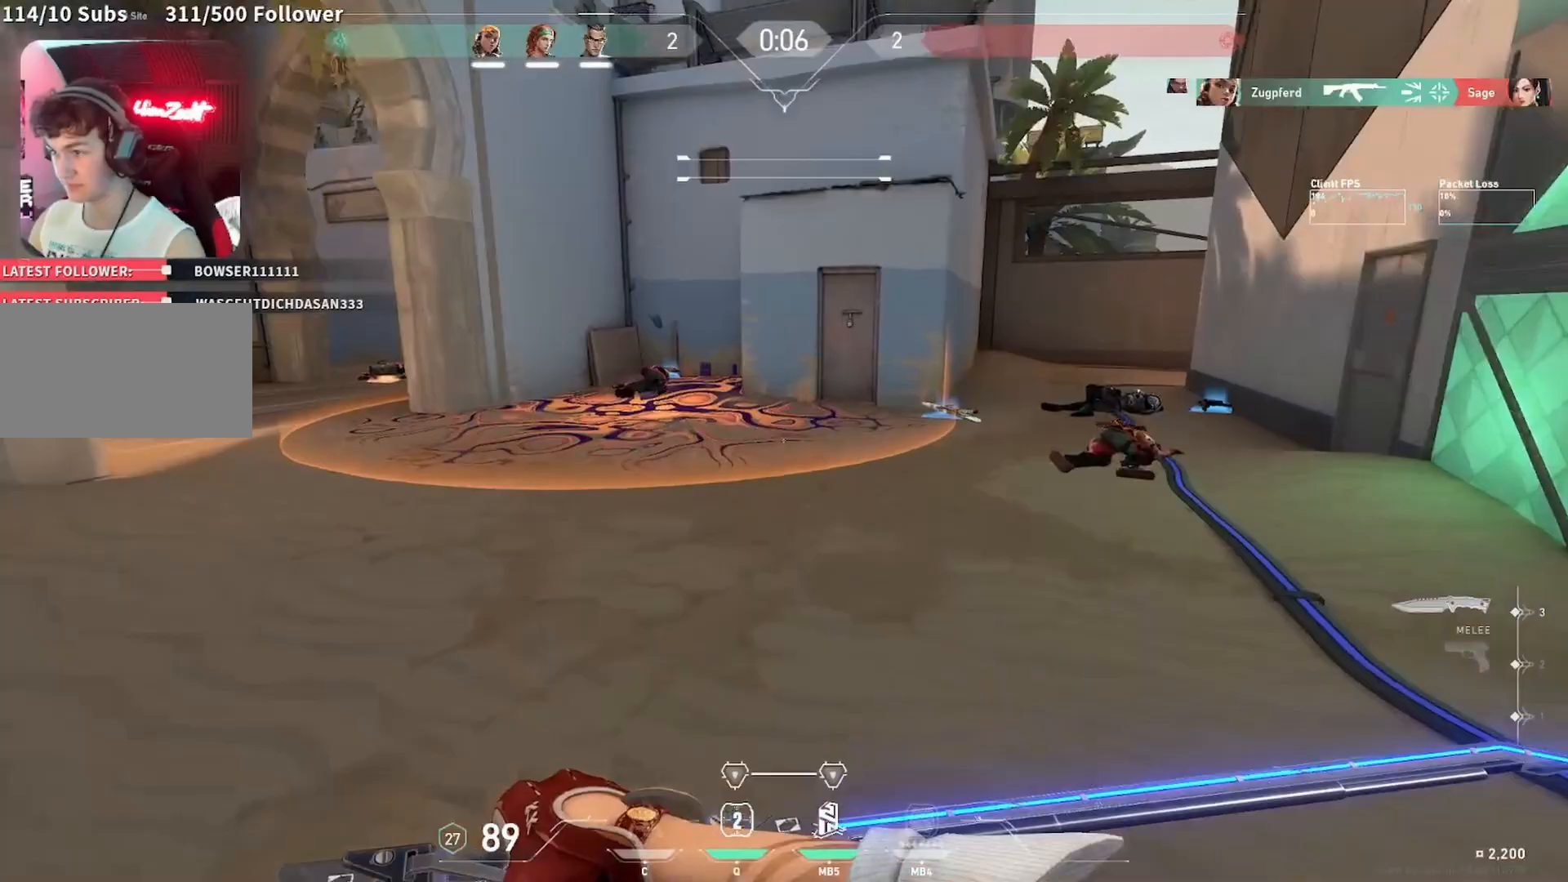
{"keys": ["d", "w"], "mouse": [], "events": [[117, "d", "down"]]}
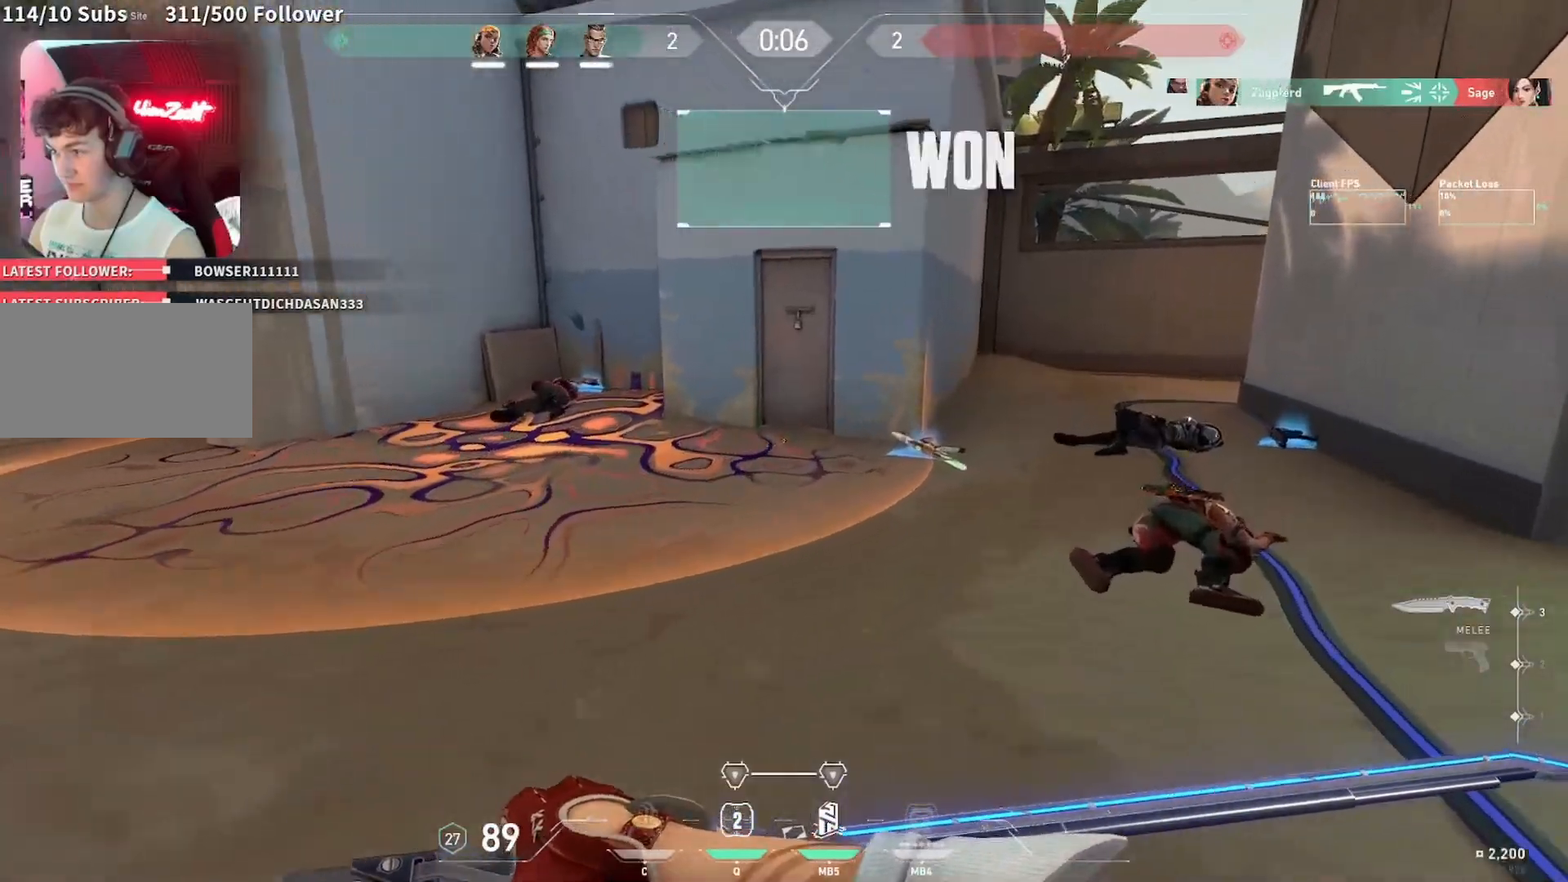
{"keys": ["w"], "mouse": [], "events": [[317, "d", "up"]]}